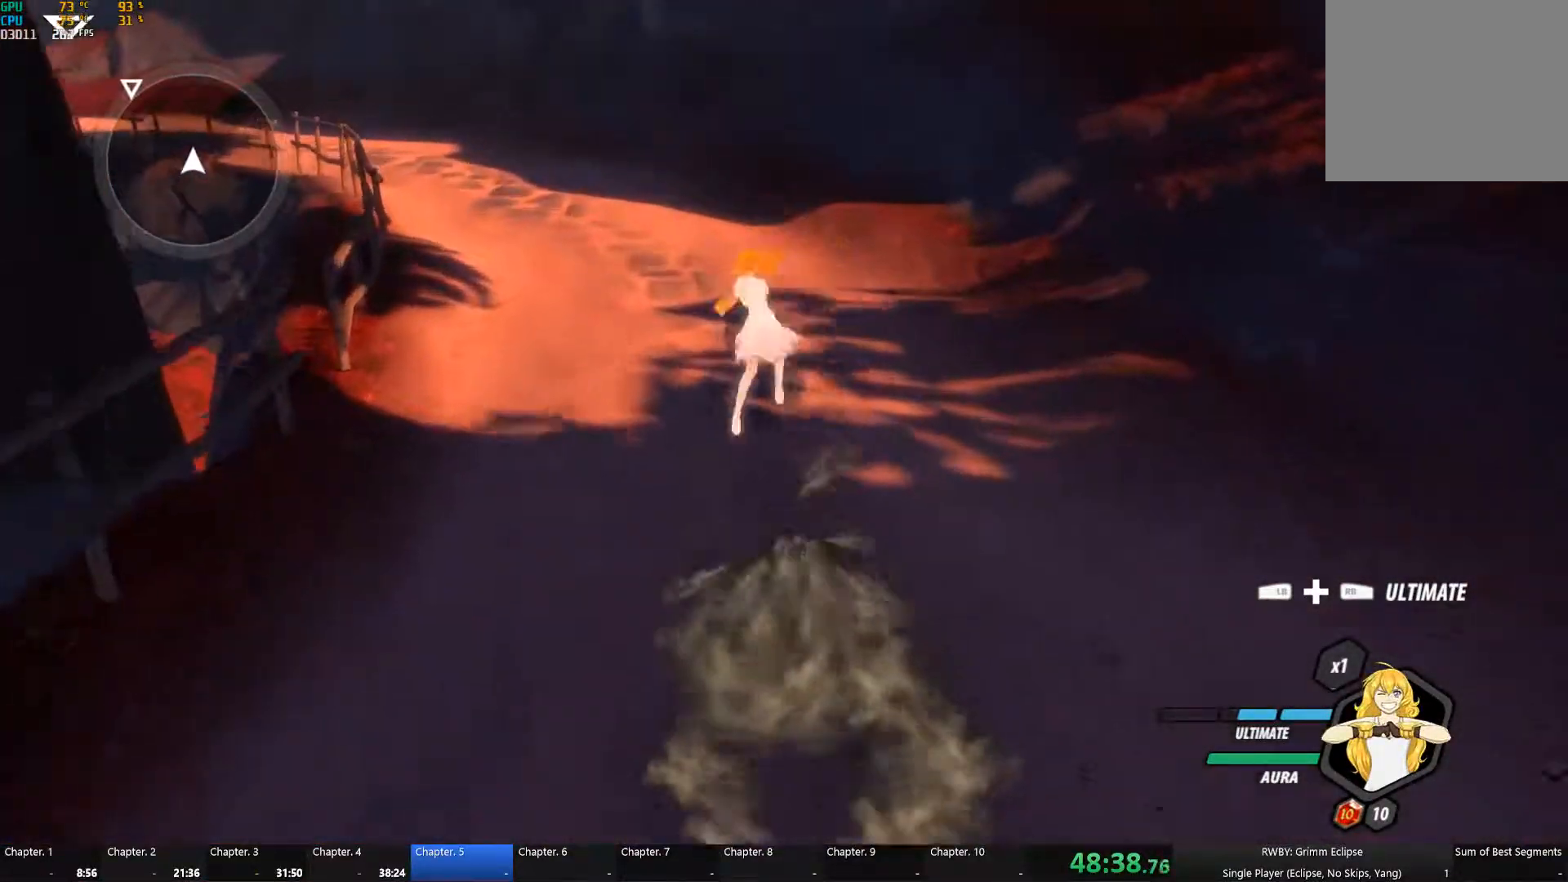
Gameplay with a controller (Xbox layout); each line is a JSON object with the inputs held at the frame after it. "events" lists button and stick changes between this image and that frame as [ms after this image, input, new state], when the widget could be followed in between.
{"buttons": ["B"], "left_stick": "up-left", "right_stick": "center", "events": [[16, "L1", "up"], [50, "B", "up"], [100, "A", "down"], [116, "L1", "down"], [150, "X", "down"], [200, "A", "up"], [200, "X", "up"], [216, "B", "down"], [283, "L1", "up"], [316, "B", "up"], [350, "A", "down"], [350, "left_stick", "up-left"], [366, "L1", "down"], [400, "X", "down"], [416, "A", "up"], [433, "X", "up"], [450, "B", "down"], [500, "L1", "up"]]}
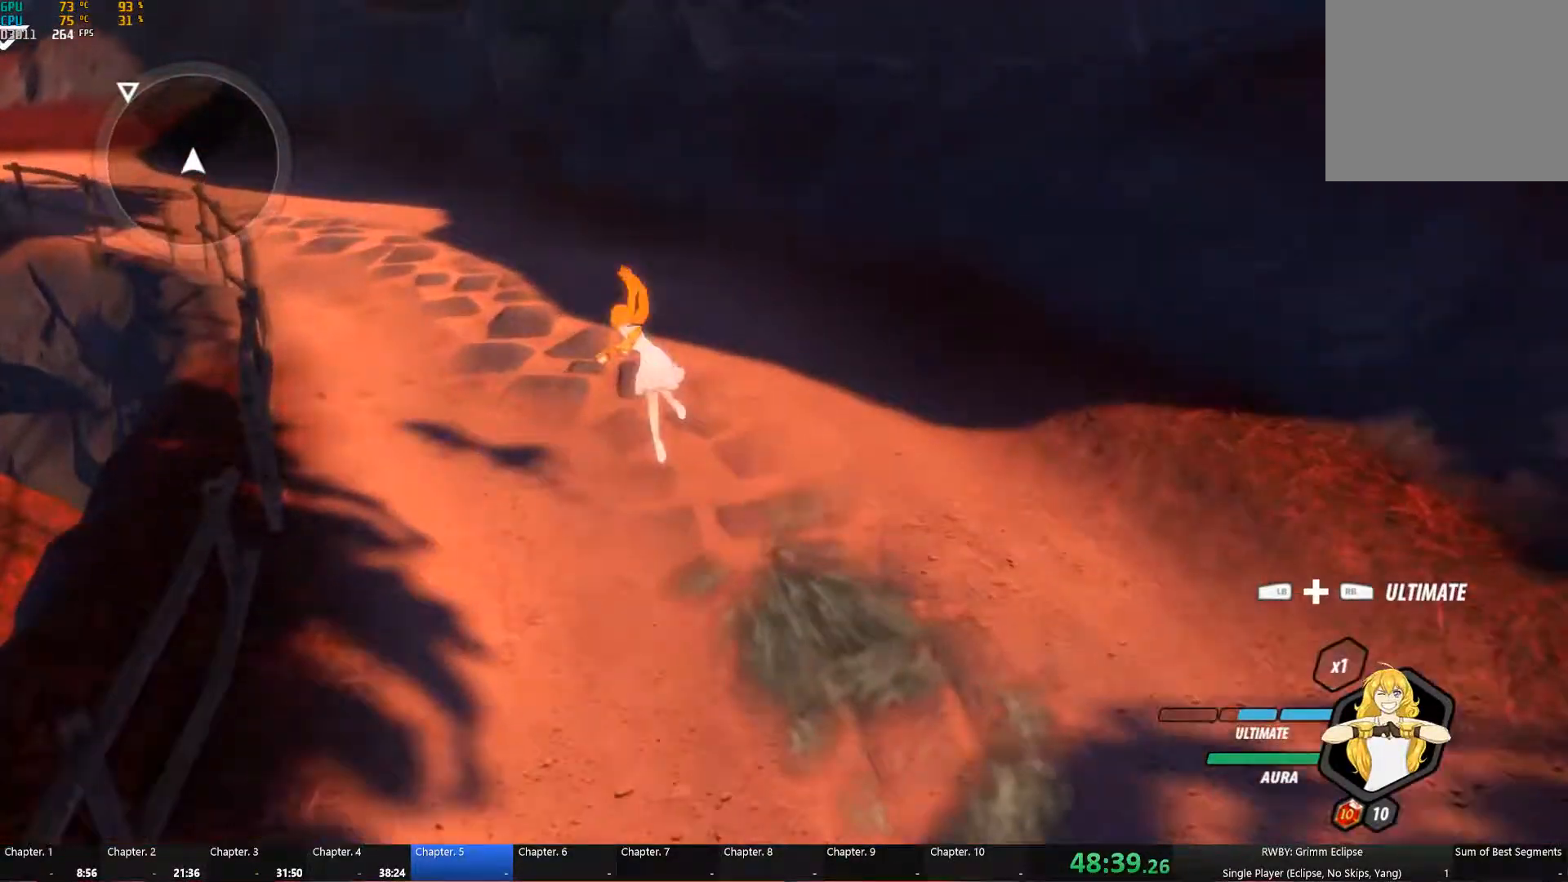
{"buttons": ["A", "L1"], "left_stick": "up", "right_stick": "center", "events": [[16, "B", "up"], [83, "A", "down"], [100, "L1", "down"], [116, "X", "down"], [133, "A", "up"], [166, "B", "down"], [166, "X", "up"], [216, "L1", "up"], [233, "B", "up"], [300, "A", "down"], [300, "L1", "down"], [333, "X", "down"], [383, "A", "up"], [400, "B", "down"], [400, "X", "up"], [450, "B", "up"], [450, "L1", "up"], [450, "left_stick", "up"], [500, "A", "down"], [500, "L1", "down"]]}
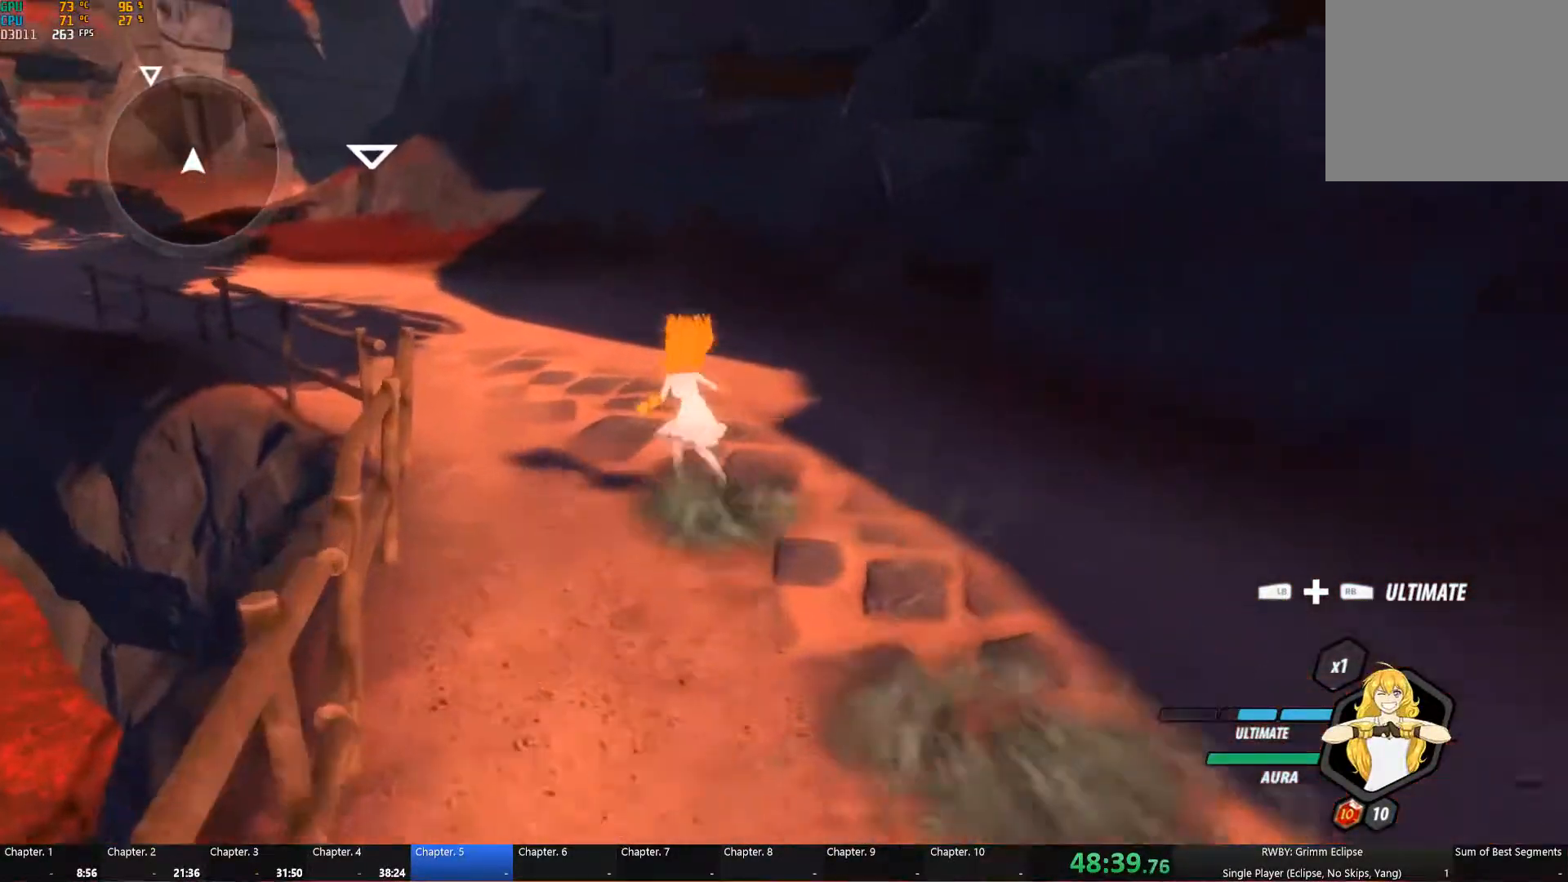
{"buttons": ["A", "X", "L1"], "left_stick": "up", "right_stick": "center", "events": [[33, "X", "down"], [83, "A", "up"], [83, "X", "up"], [116, "B", "down"], [133, "L1", "up"], [200, "B", "up"], [233, "A", "down"], [250, "L1", "down"], [283, "X", "down"], [333, "A", "up"], [350, "B", "down"], [350, "X", "up"], [383, "L1", "up"], [400, "B", "up"], [466, "A", "down"], [466, "L1", "down"], [483, "X", "down"]]}
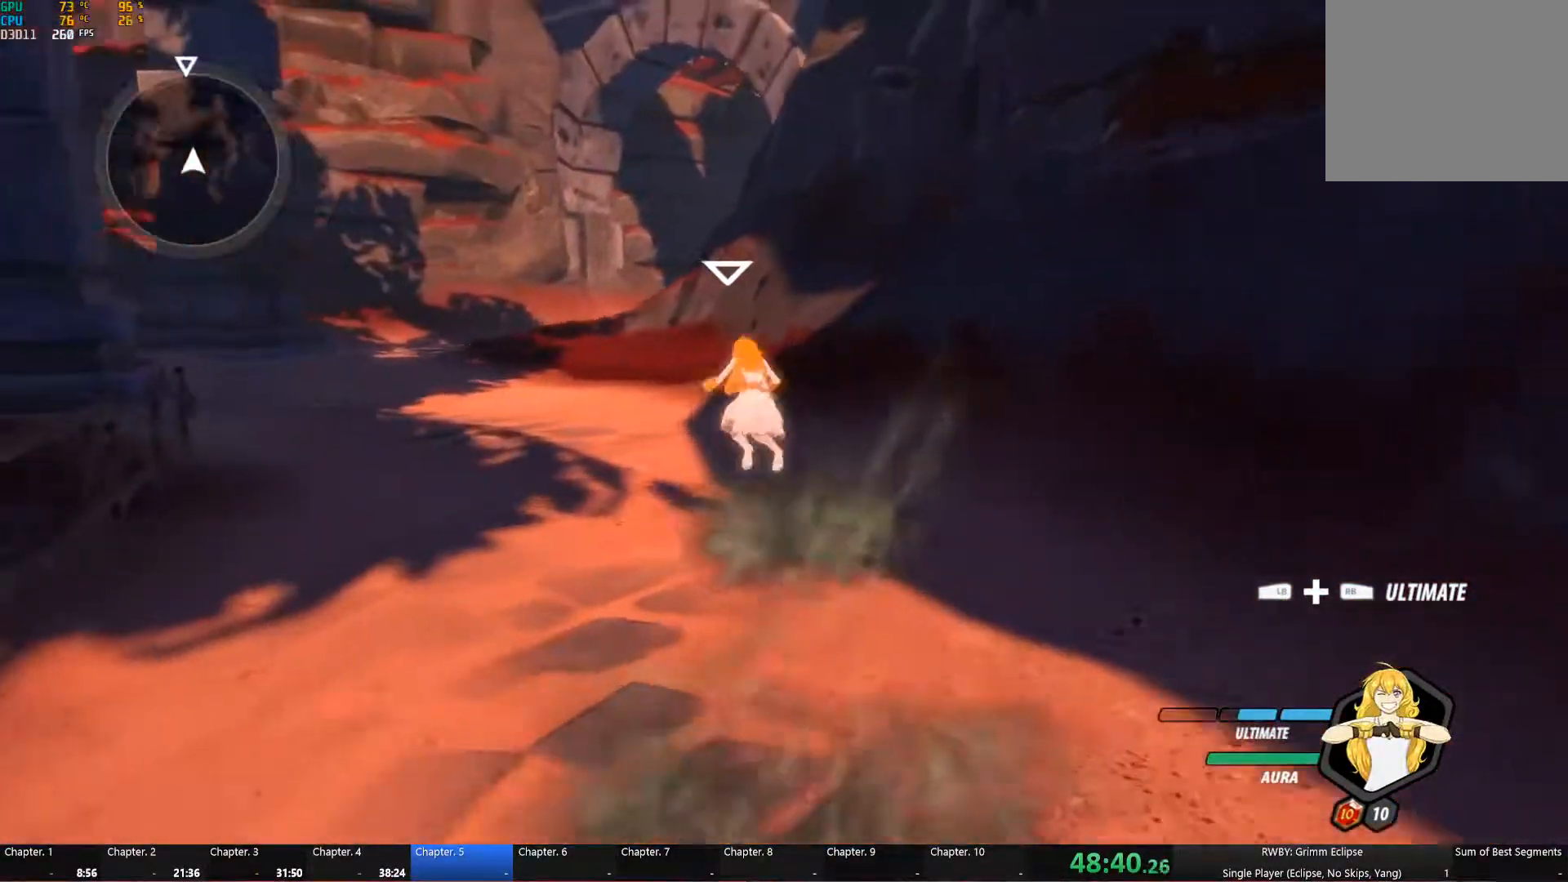
{"buttons": ["A", "X", "L1"], "left_stick": "up", "right_stick": "center", "events": [[33, "A", "up"], [66, "X", "up"], [83, "B", "down"], [116, "L1", "up"], [150, "B", "up"], [200, "A", "down"], [216, "L1", "down"], [233, "X", "down"], [266, "A", "up"], [283, "B", "down"], [283, "X", "up"], [349, "L1", "up"], [366, "B", "up"], [416, "A", "down"], [432, "L1", "down"], [466, "X", "down"]]}
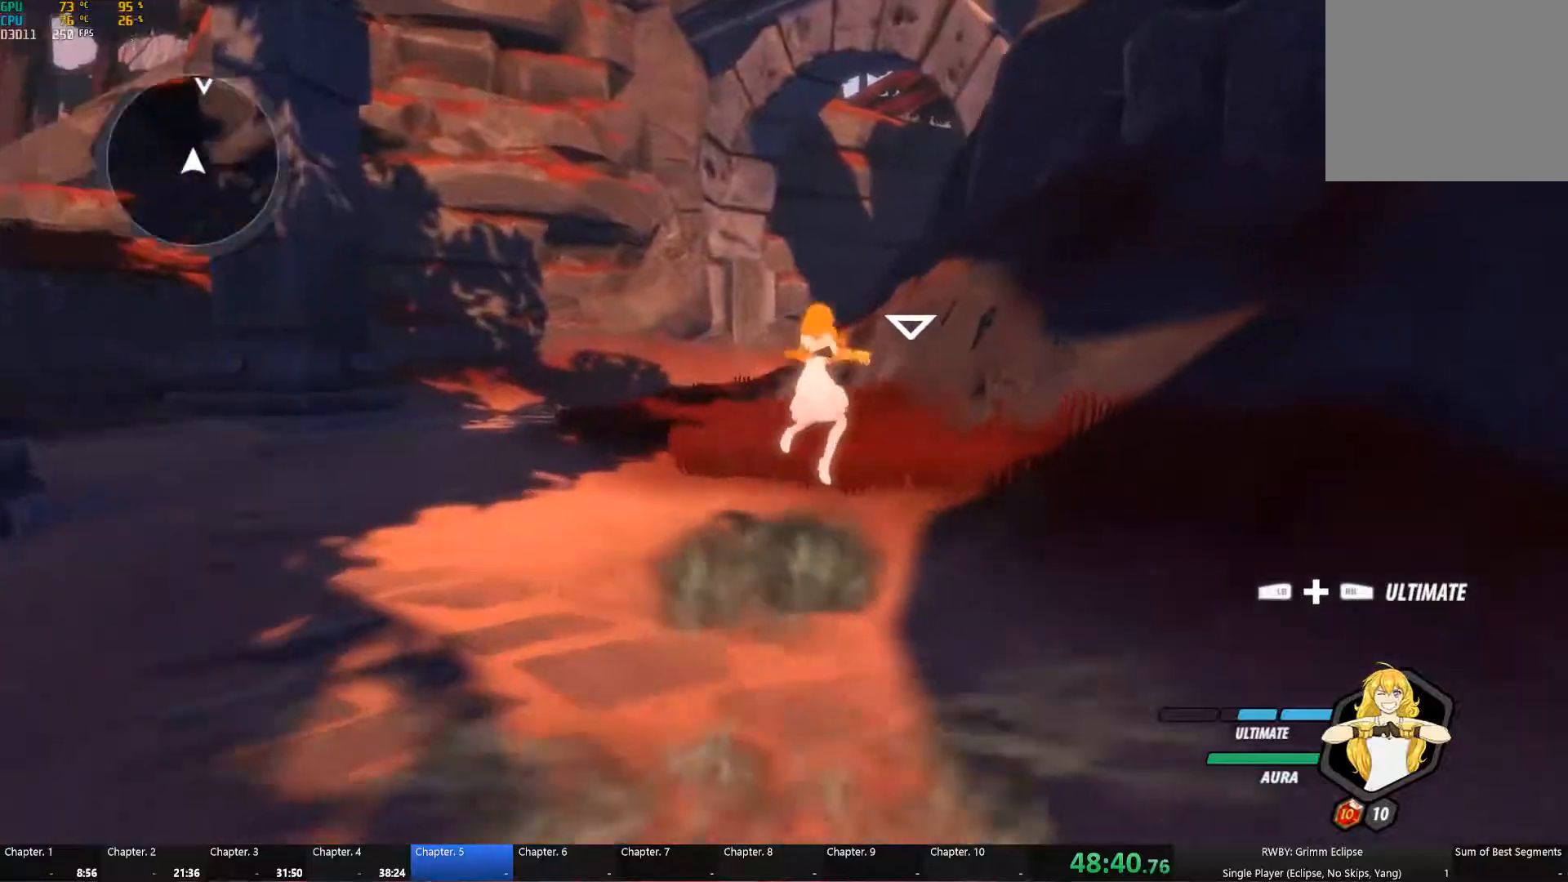
{"buttons": ["B", "L1"], "left_stick": "up", "right_stick": "center", "events": [[17, "A", "up"], [17, "X", "up"], [33, "B", "down"], [100, "L1", "up"], [117, "B", "up"], [167, "A", "down"], [167, "L1", "down"], [217, "X", "down"], [233, "A", "up"], [267, "B", "down"], [267, "X", "up"], [317, "L1", "up"], [333, "B", "up"], [400, "A", "down"], [400, "L1", "down"], [433, "X", "down"], [467, "A", "up"], [483, "X", "up"], [500, "B", "down"]]}
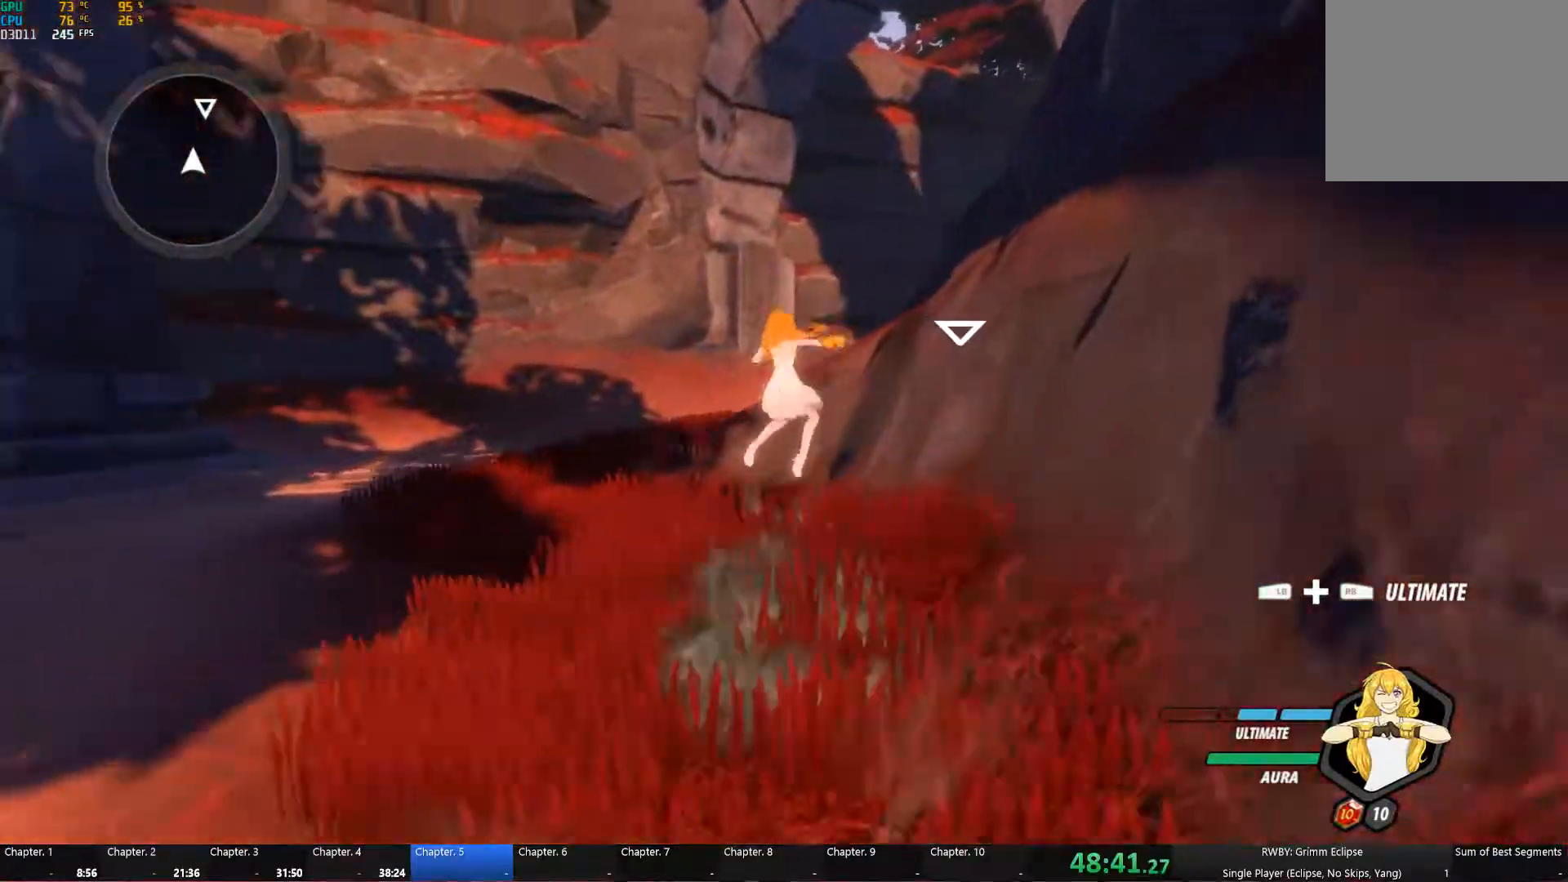
{"buttons": ["B"], "left_stick": "up", "right_stick": "center", "events": [[50, "L1", "up"], [67, "B", "up"], [117, "A", "down"], [150, "L1", "down"], [150, "X", "down"], [183, "A", "up"], [200, "X", "up"], [217, "B", "down"], [283, "B", "up"], [283, "L1", "up"], [350, "A", "down"], [367, "L1", "down"], [383, "X", "down"], [417, "A", "up"], [433, "X", "up"], [450, "B", "down"], [500, "L1", "up"]]}
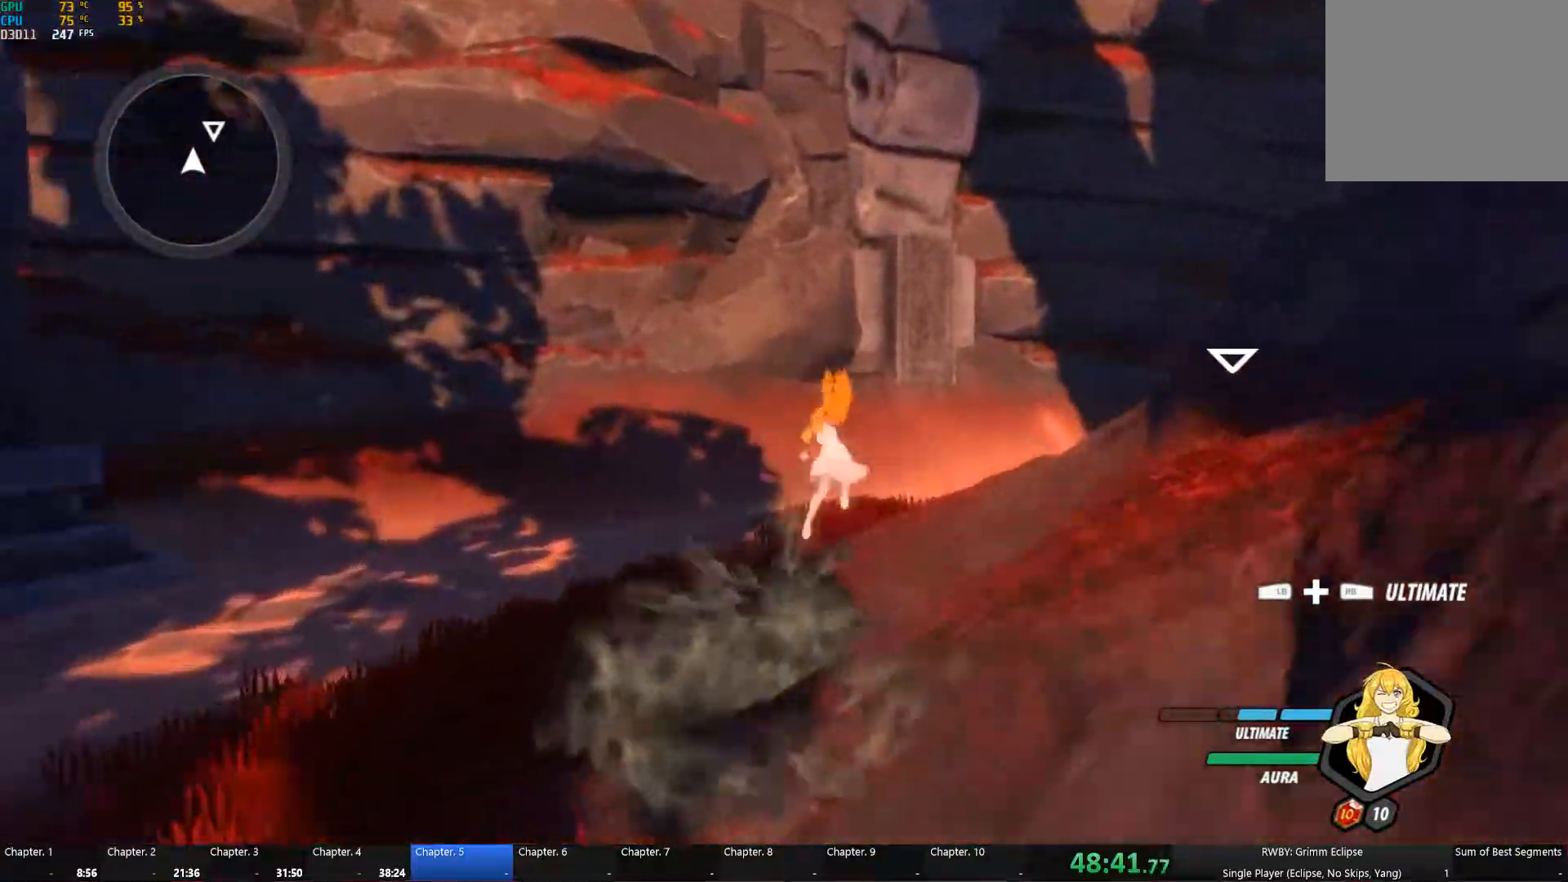
{"buttons": ["B", "L1"], "left_stick": "up", "right_stick": "center", "events": [[50, "B", "up"], [100, "A", "down"], [150, "L1", "down"], [150, "X", "down"], [200, "A", "up"], [200, "X", "up"], [217, "B", "down"], [267, "L1", "up"], [300, "B", "up"], [367, "A", "down"], [383, "L1", "down"], [417, "X", "down"], [450, "A", "up"], [467, "B", "down"], [467, "X", "up"]]}
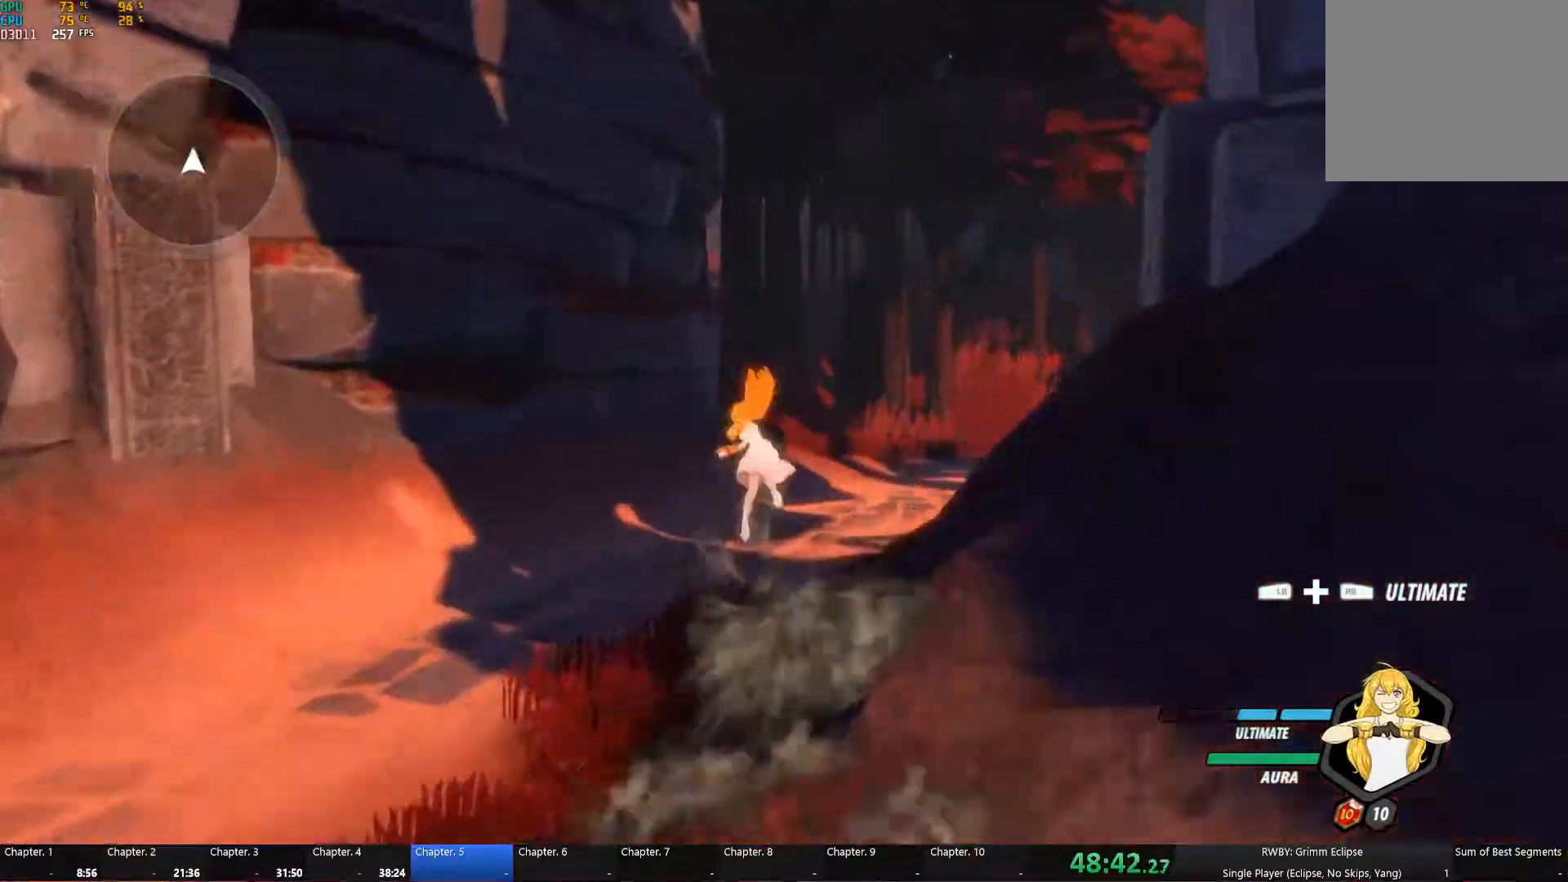
{"buttons": ["X", "L1"], "left_stick": "up", "right_stick": "center", "events": [[17, "L1", "up"], [83, "B", "up"], [133, "A", "down"], [167, "L1", "down"], [200, "X", "down"], [250, "A", "up"], [250, "X", "up"], [283, "B", "down"], [350, "L1", "up"], [383, "B", "up"], [433, "A", "down"], [450, "L1", "down"], [450, "X", "down"], [500, "A", "up"]]}
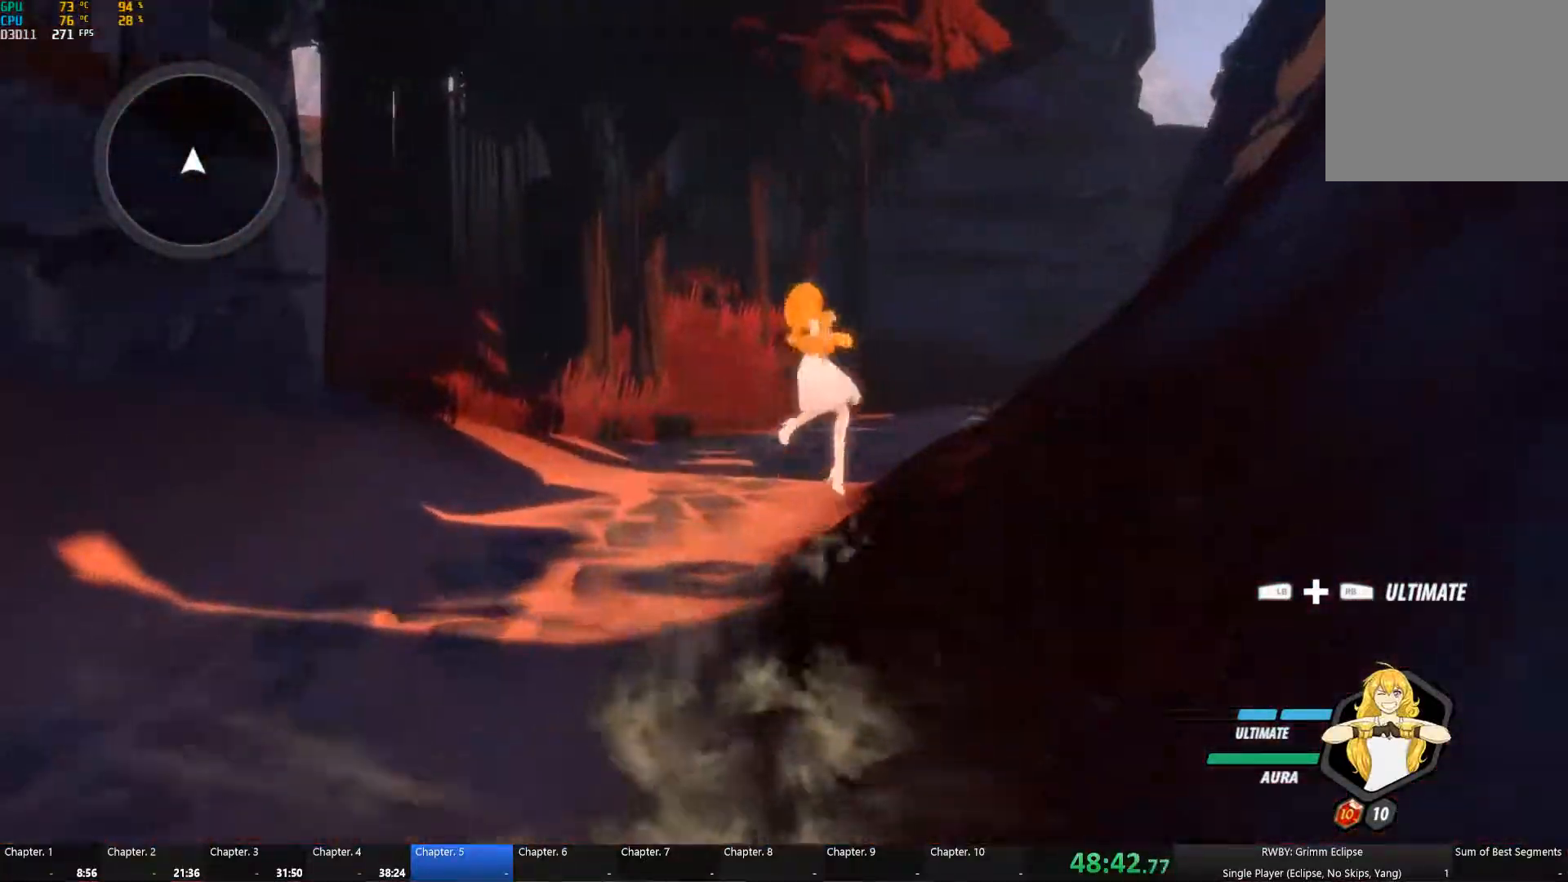
{"buttons": ["L1"], "left_stick": "up", "right_stick": "center", "events": [[33, "B", "down"], [33, "X", "up"], [117, "L1", "up"], [133, "B", "up"], [200, "A", "down"], [217, "L1", "down"], [233, "X", "down"], [267, "A", "up"], [283, "X", "up"], [300, "B", "down"], [333, "L1", "up"], [367, "B", "up"], [433, "A", "down"], [433, "L1", "down"], [467, "X", "down"], [500, "A", "up"], [500, "X", "up"]]}
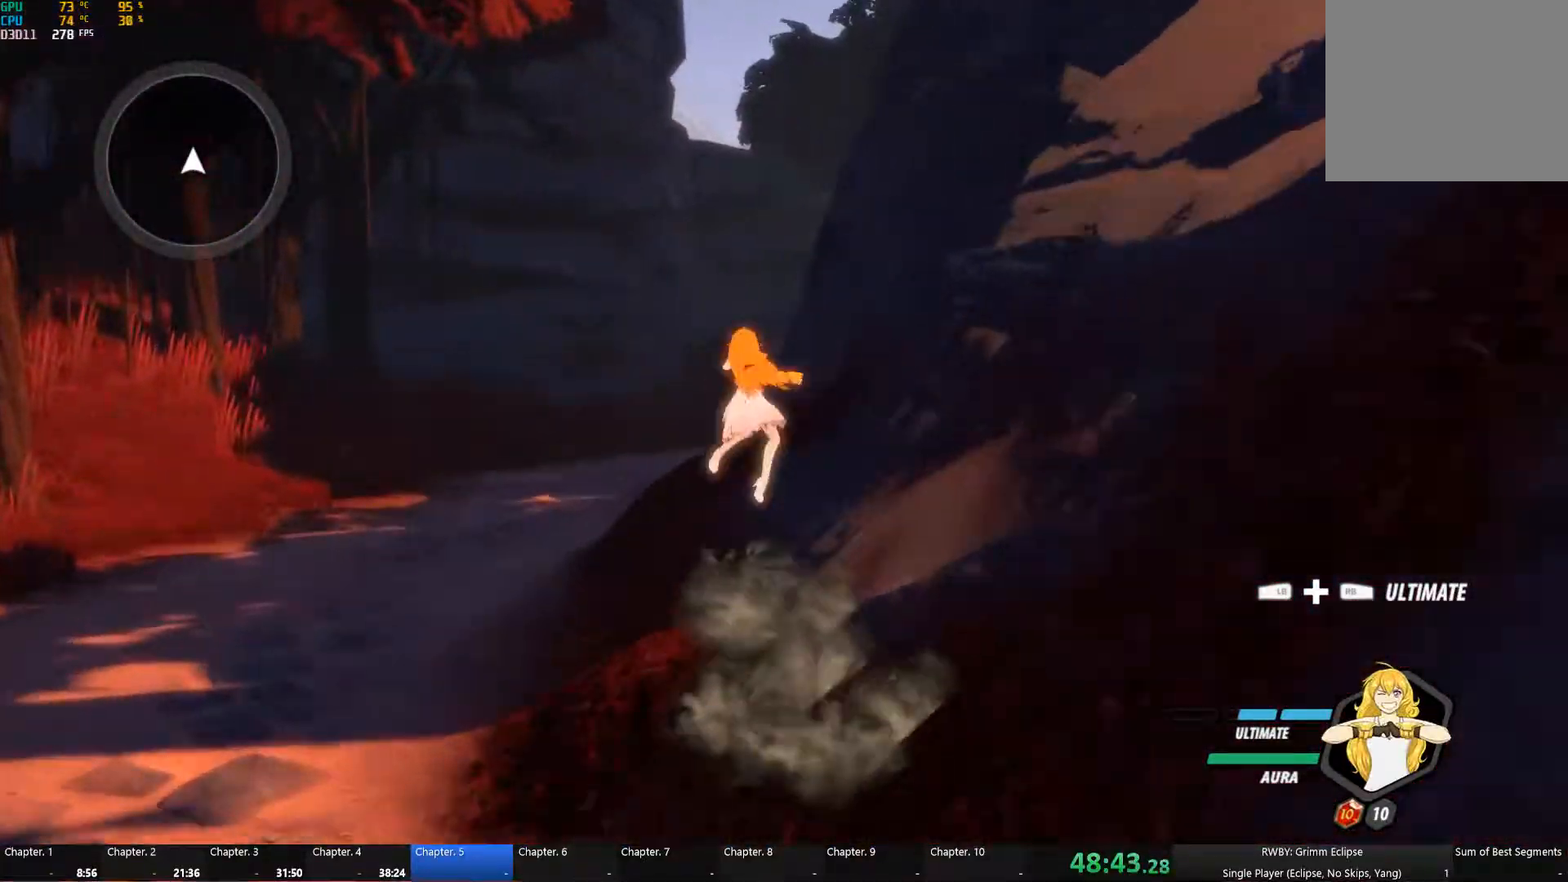
{"buttons": ["A"], "left_stick": "up", "right_stick": "center", "events": [[50, "B", "down"], [100, "L1", "up"], [133, "B", "up"], [167, "A", "down"], [200, "L1", "down"], [233, "X", "down"], [283, "A", "up"], [300, "B", "down"], [300, "X", "up"], [350, "L1", "up"], [400, "B", "up"], [500, "A", "down"]]}
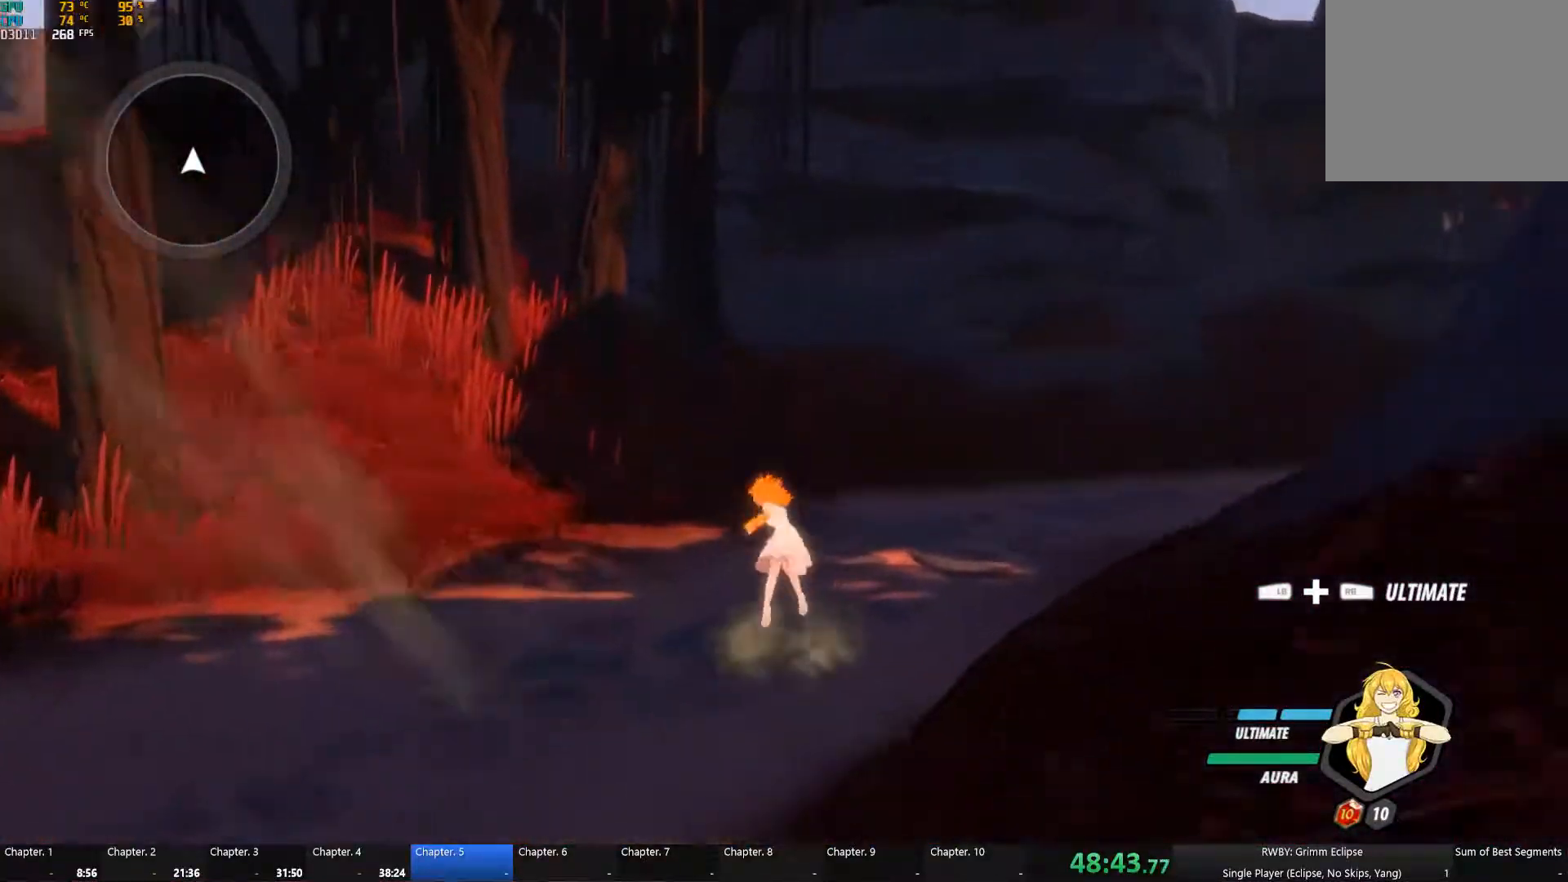
{"buttons": [], "left_stick": "up-right", "right_stick": "center", "events": [[33, "L1", "down"], [33, "X", "down"], [117, "A", "up"], [117, "B", "down"], [117, "X", "up"], [183, "L1", "up"], [233, "B", "up"], [267, "left_stick", "up-right"], [300, "A", "down"], [317, "L1", "down"], [317, "X", "down"], [367, "A", "up"], [383, "X", "up"], [400, "B", "down"], [433, "L1", "up"], [467, "B", "up"]]}
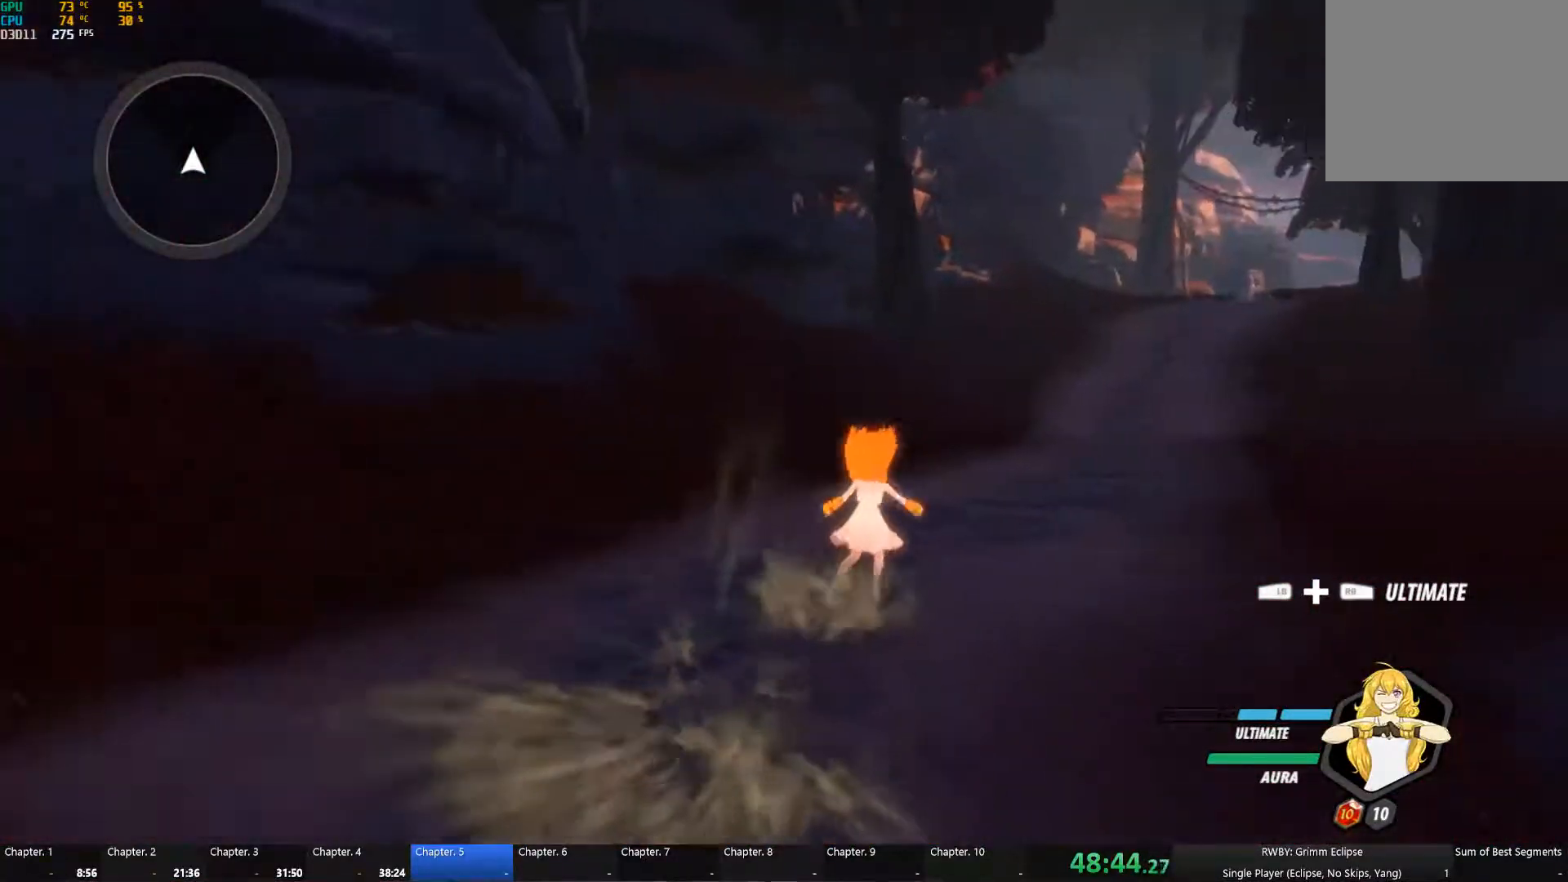
{"buttons": ["A", "L1"], "left_stick": "up", "right_stick": "center", "events": [[17, "A", "down"], [17, "L1", "down"], [50, "X", "down"], [83, "A", "up"], [100, "X", "up"], [117, "B", "down"], [150, "L1", "up"], [200, "B", "up"], [200, "left_stick", "up"], [250, "A", "down"], [250, "L1", "down"], [300, "X", "down"], [350, "A", "up"], [350, "B", "down"], [350, "X", "up"], [383, "L1", "up"], [433, "B", "up"], [483, "A", "down"], [500, "L1", "down"]]}
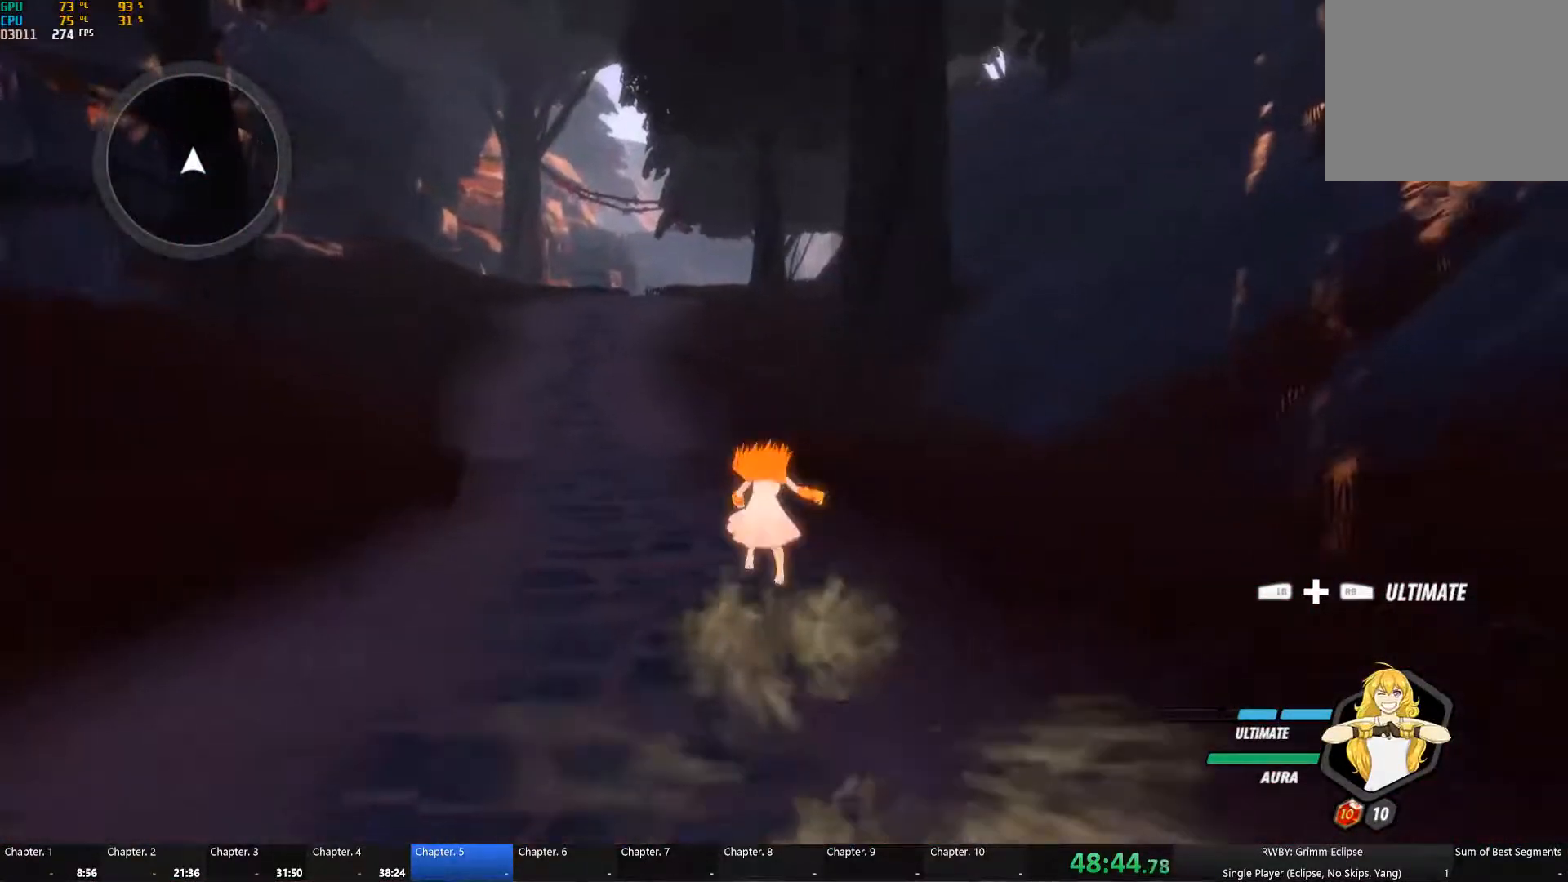
{"buttons": ["X", "L1"], "left_stick": "up", "right_stick": "center", "events": [[33, "X", "down"], [50, "A", "up"], [83, "B", "down"], [83, "X", "up"], [117, "L1", "up"], [150, "B", "up"], [233, "A", "down"], [233, "L1", "down"], [267, "X", "down"], [283, "A", "up"], [300, "X", "up"], [317, "B", "down"], [367, "L1", "up"], [383, "B", "up"], [433, "A", "down"], [467, "L1", "down"], [467, "X", "down"], [500, "A", "up"]]}
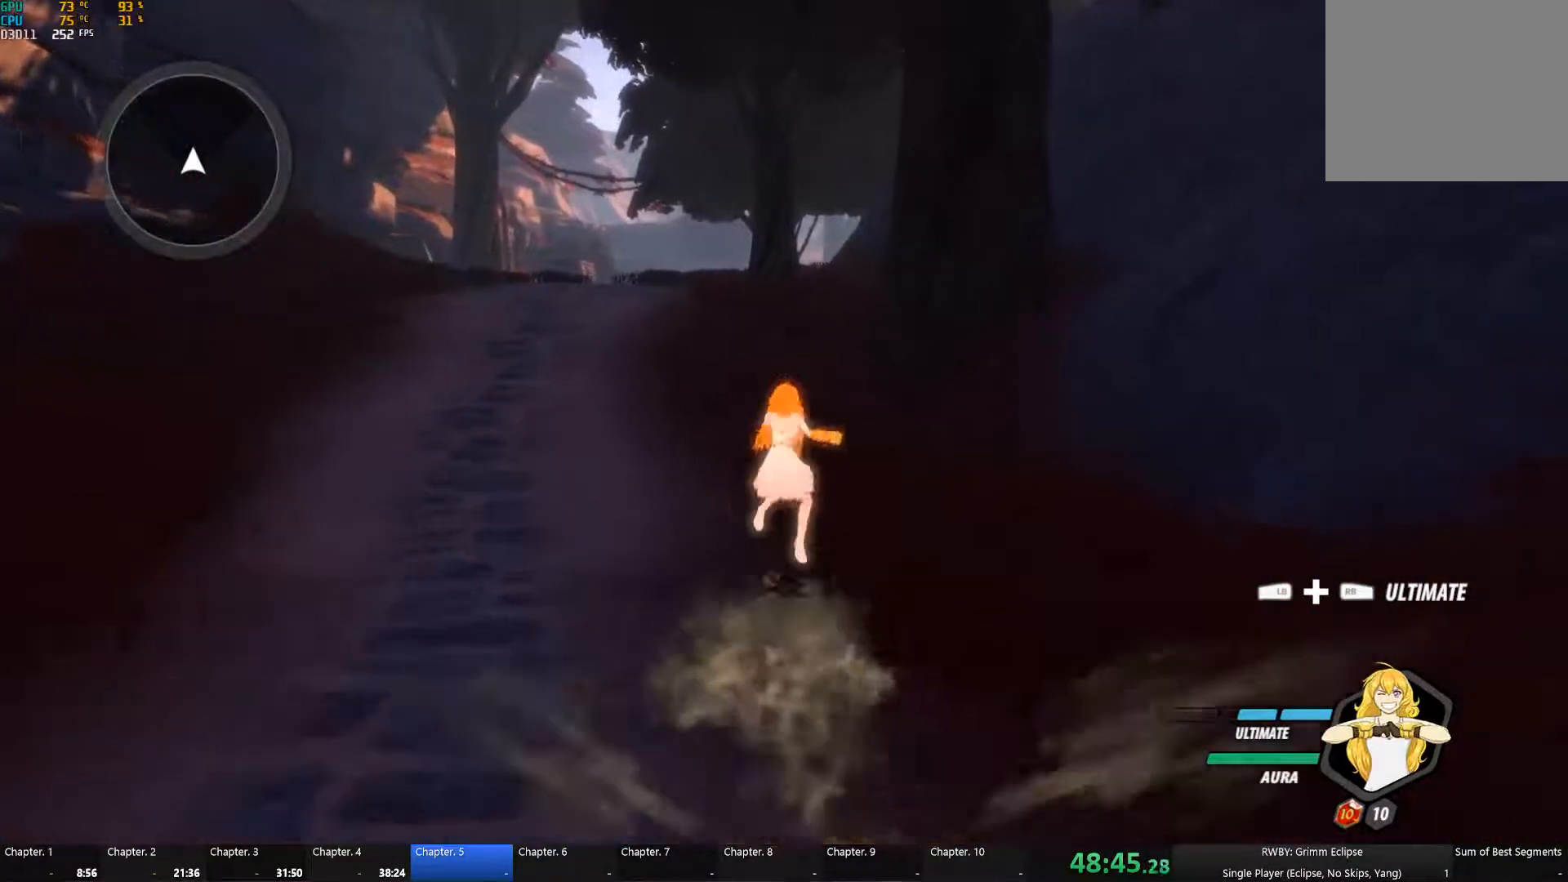
{"buttons": ["B", "L1"], "left_stick": "up", "right_stick": "center", "events": [[33, "X", "up"], [50, "B", "down"], [117, "B", "up"], [117, "L1", "up"], [167, "A", "down"], [167, "L1", "down"], [200, "X", "down"], [217, "A", "up"], [250, "X", "up"], [283, "B", "down"], [317, "B", "up"], [317, "L1", "up"], [400, "A", "down"], [400, "L1", "down"], [417, "X", "down"], [450, "A", "up"], [484, "B", "down"], [484, "X", "up"]]}
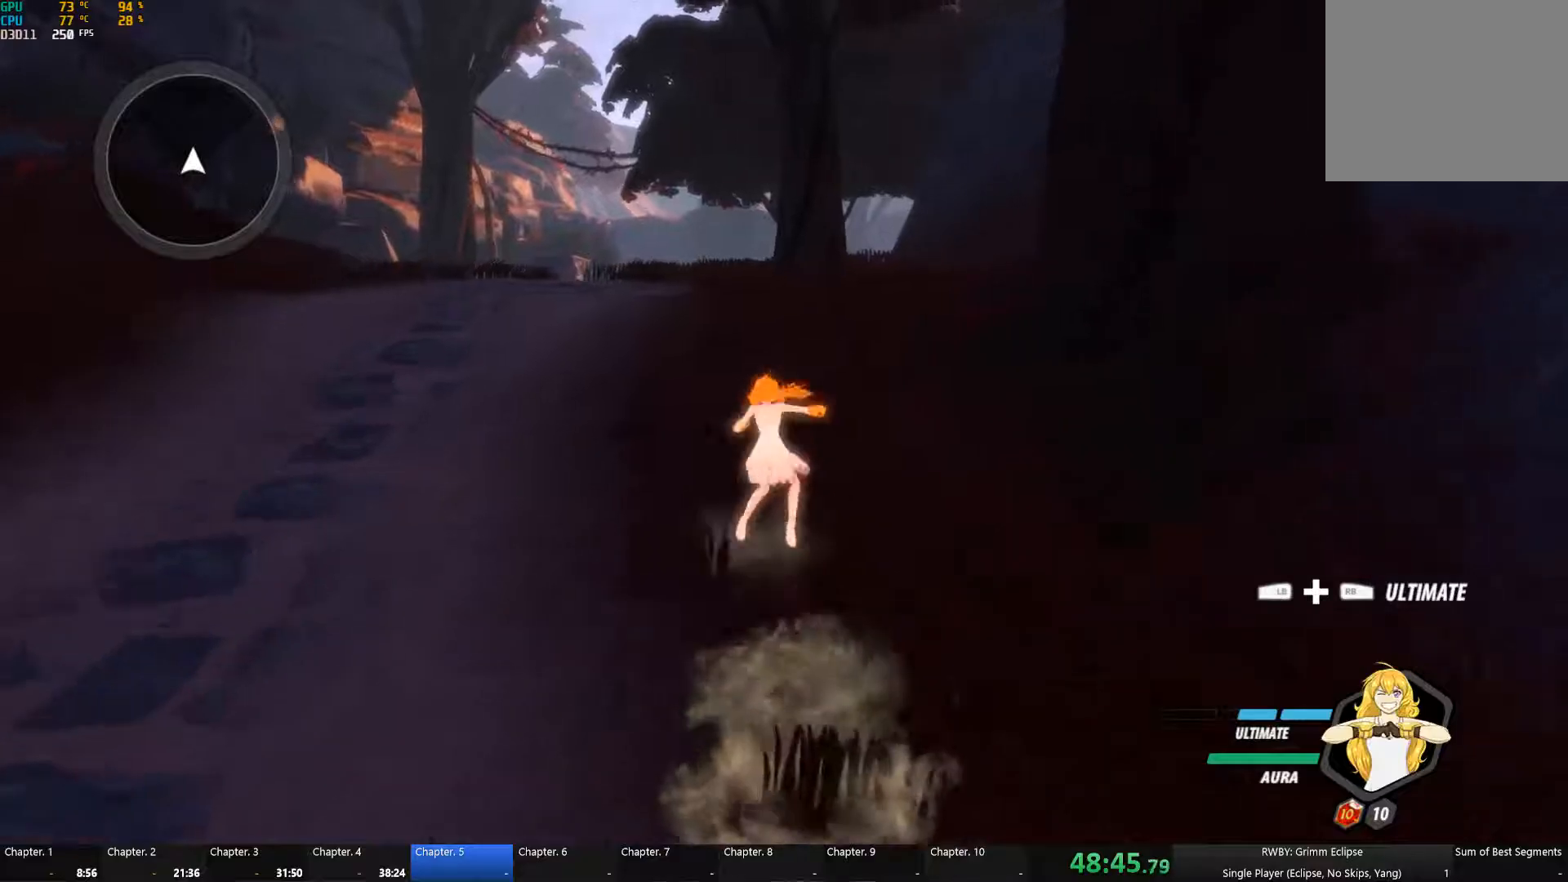
{"buttons": ["B"], "left_stick": "up", "right_stick": "center", "events": [[34, "L1", "up"], [67, "B", "up"], [100, "A", "down"], [134, "L1", "down"], [134, "X", "down"], [184, "A", "up"], [217, "B", "down"], [217, "X", "up"], [284, "B", "up"], [284, "L1", "up"], [350, "A", "down"], [367, "L1", "down"], [384, "X", "down"], [400, "A", "up"], [450, "B", "down"], [450, "X", "up"], [500, "L1", "up"]]}
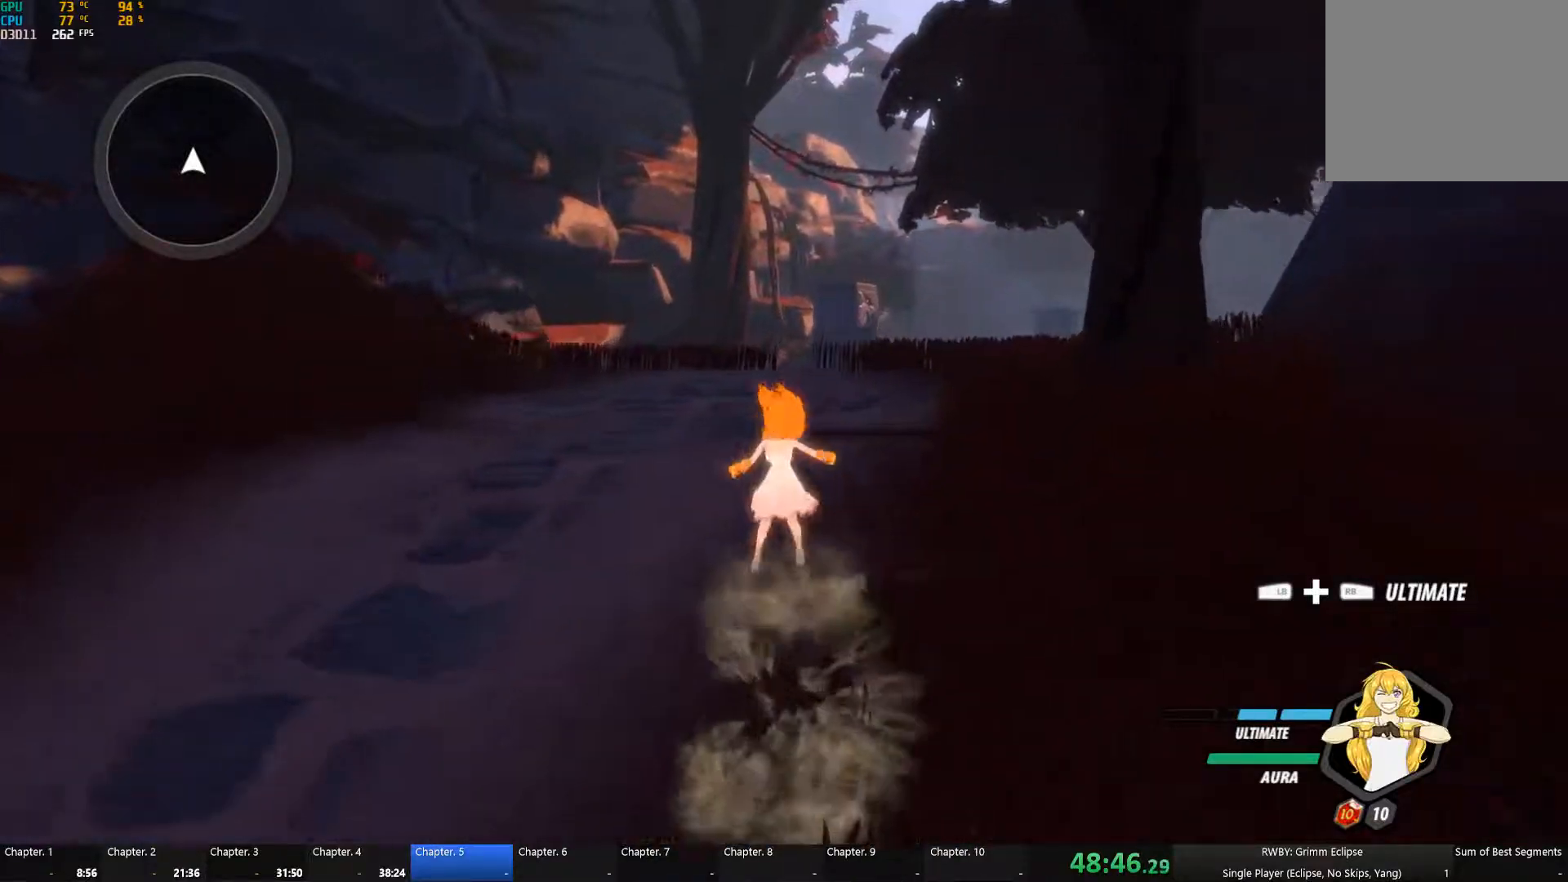
{"buttons": [], "left_stick": "up", "right_stick": "center", "events": [[17, "B", "up"], [67, "A", "down"], [84, "L1", "down"], [117, "X", "down"], [167, "A", "up"], [184, "X", "up"], [200, "B", "down"], [234, "L1", "up"], [267, "B", "up"], [334, "A", "down"], [334, "L1", "down"], [367, "X", "down"], [400, "A", "up"], [417, "B", "down"], [417, "X", "up"], [467, "L1", "up"], [484, "B", "up"]]}
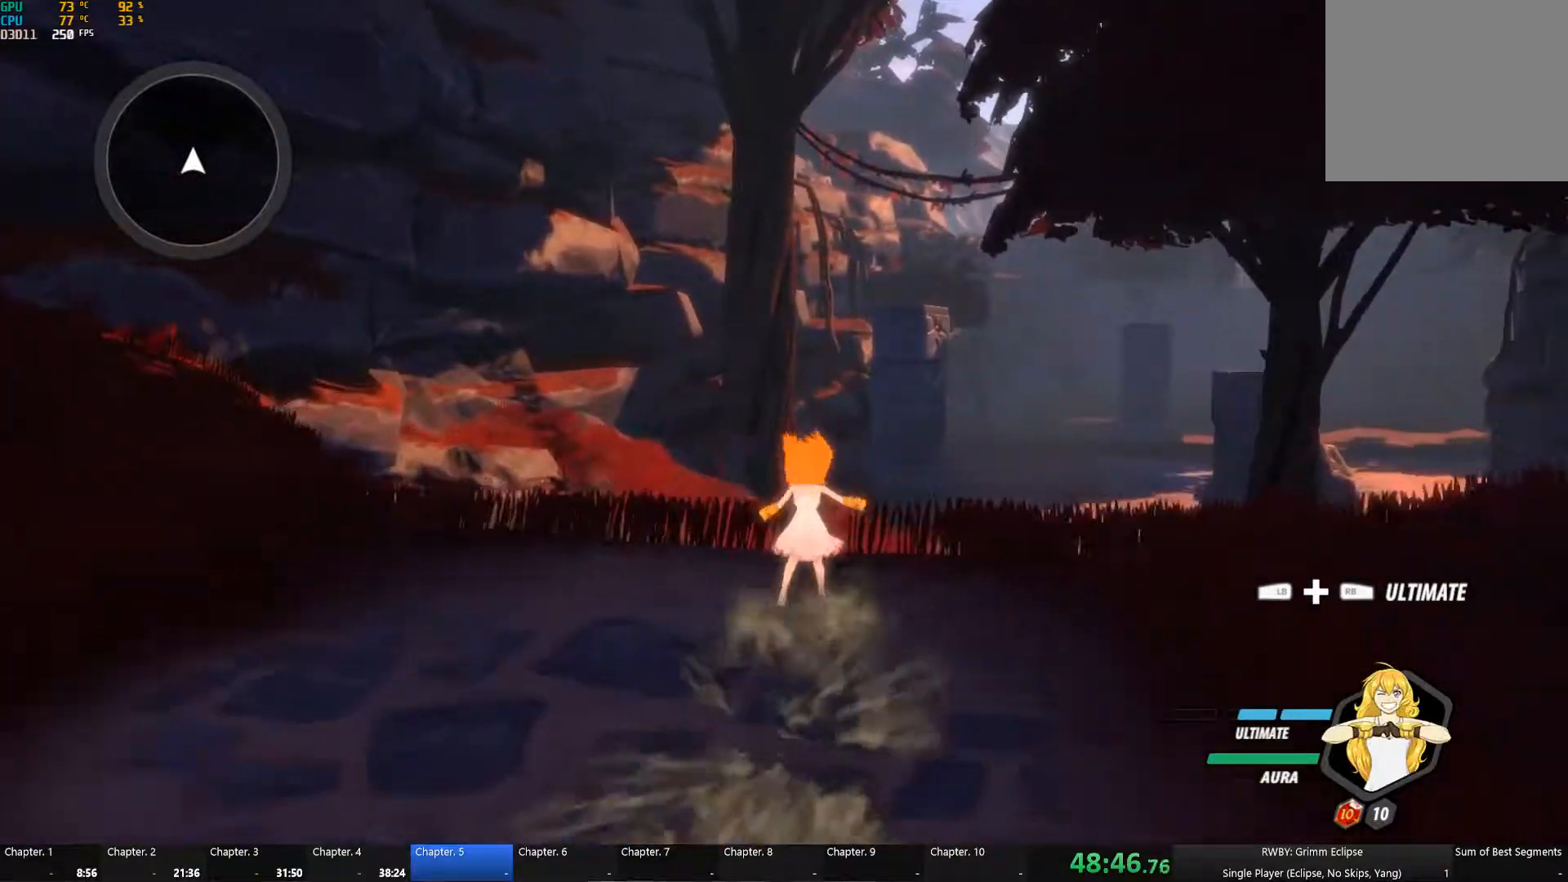
{"buttons": [], "left_stick": "up", "right_stick": "down-left", "events": [[50, "A", "down"], [67, "L1", "down"], [134, "A", "up"], [134, "X", "down"], [167, "X", "up"], [184, "B", "down"], [234, "L1", "up"], [284, "B", "up"], [467, "right_stick", "down-left"]]}
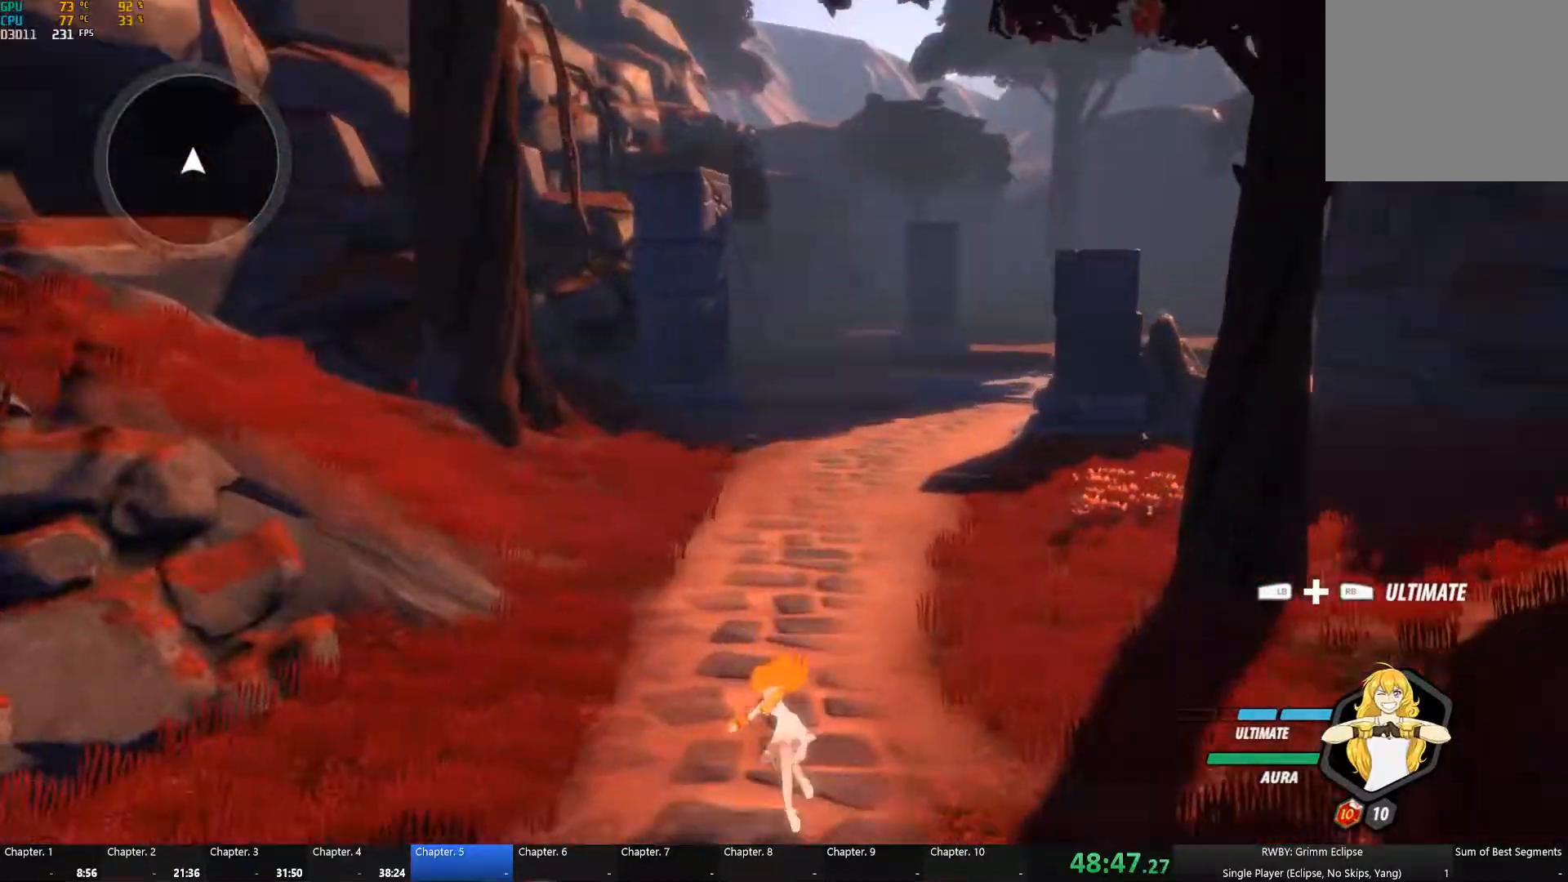
{"buttons": ["A", "X", "L1"], "left_stick": "up", "right_stick": "center", "events": [[84, "right_stick", "center"], [184, "A", "down"], [217, "L1", "down"], [217, "X", "down"], [300, "A", "up"], [300, "B", "down"], [300, "X", "up"], [350, "L1", "up"], [384, "B", "up"], [434, "A", "down"], [484, "L1", "down"], [500, "X", "down"]]}
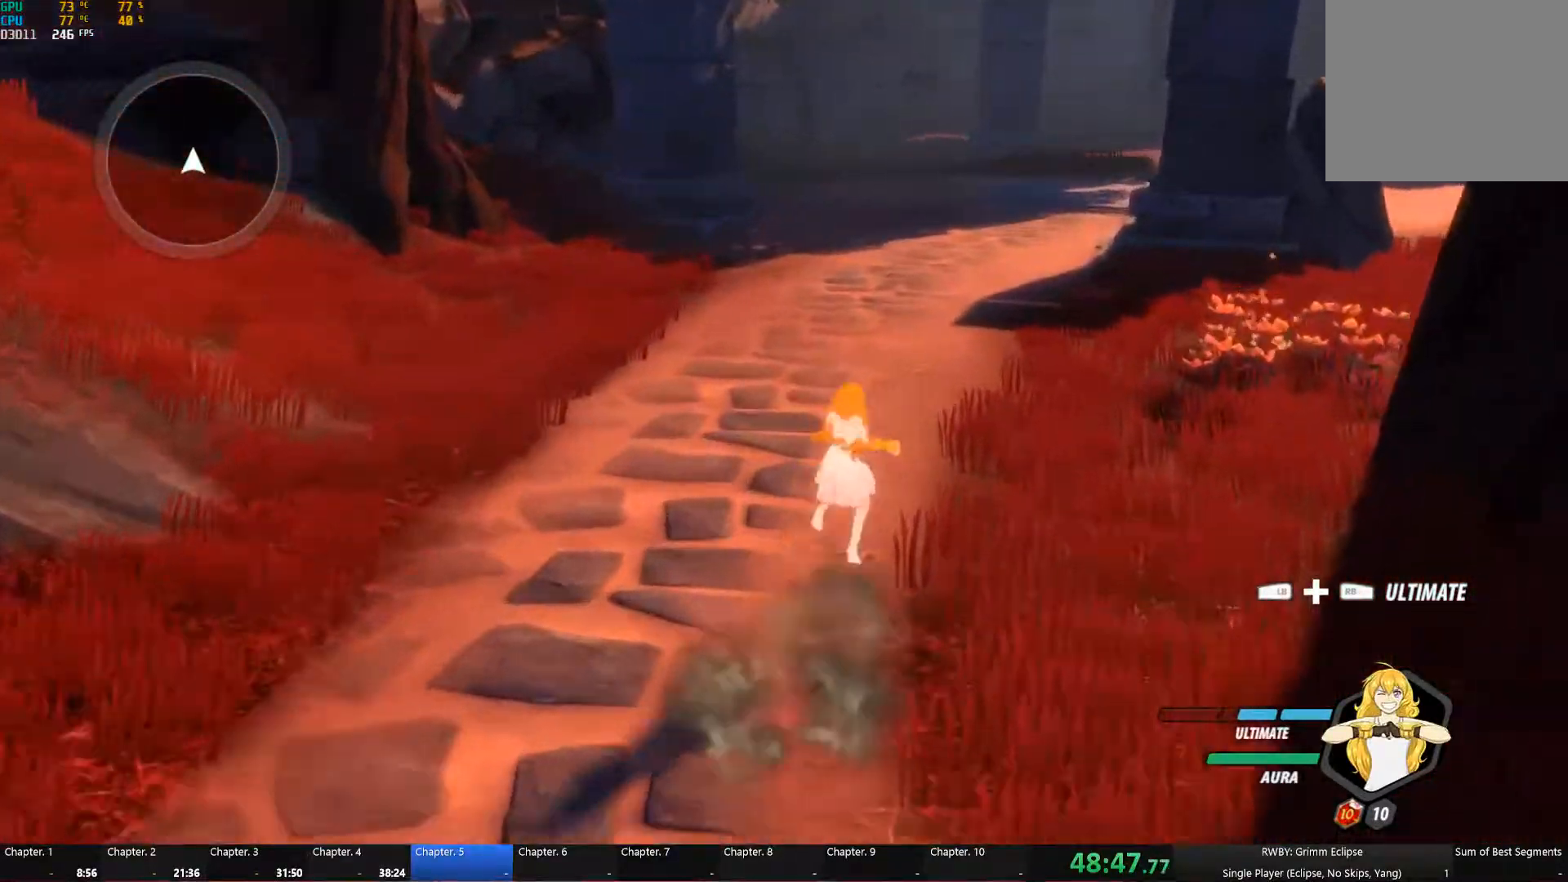
{"buttons": ["X", "L1"], "left_stick": "up", "right_stick": "center", "events": [[67, "A", "up"], [67, "B", "down"], [67, "X", "up"], [100, "L1", "up"], [117, "B", "up"], [184, "A", "down"], [200, "L1", "down"], [234, "X", "down"], [284, "A", "up"], [284, "B", "down"], [284, "X", "up"], [334, "L1", "up"], [367, "B", "up"], [434, "A", "down"], [450, "L1", "down"], [467, "X", "down"], [500, "A", "up"]]}
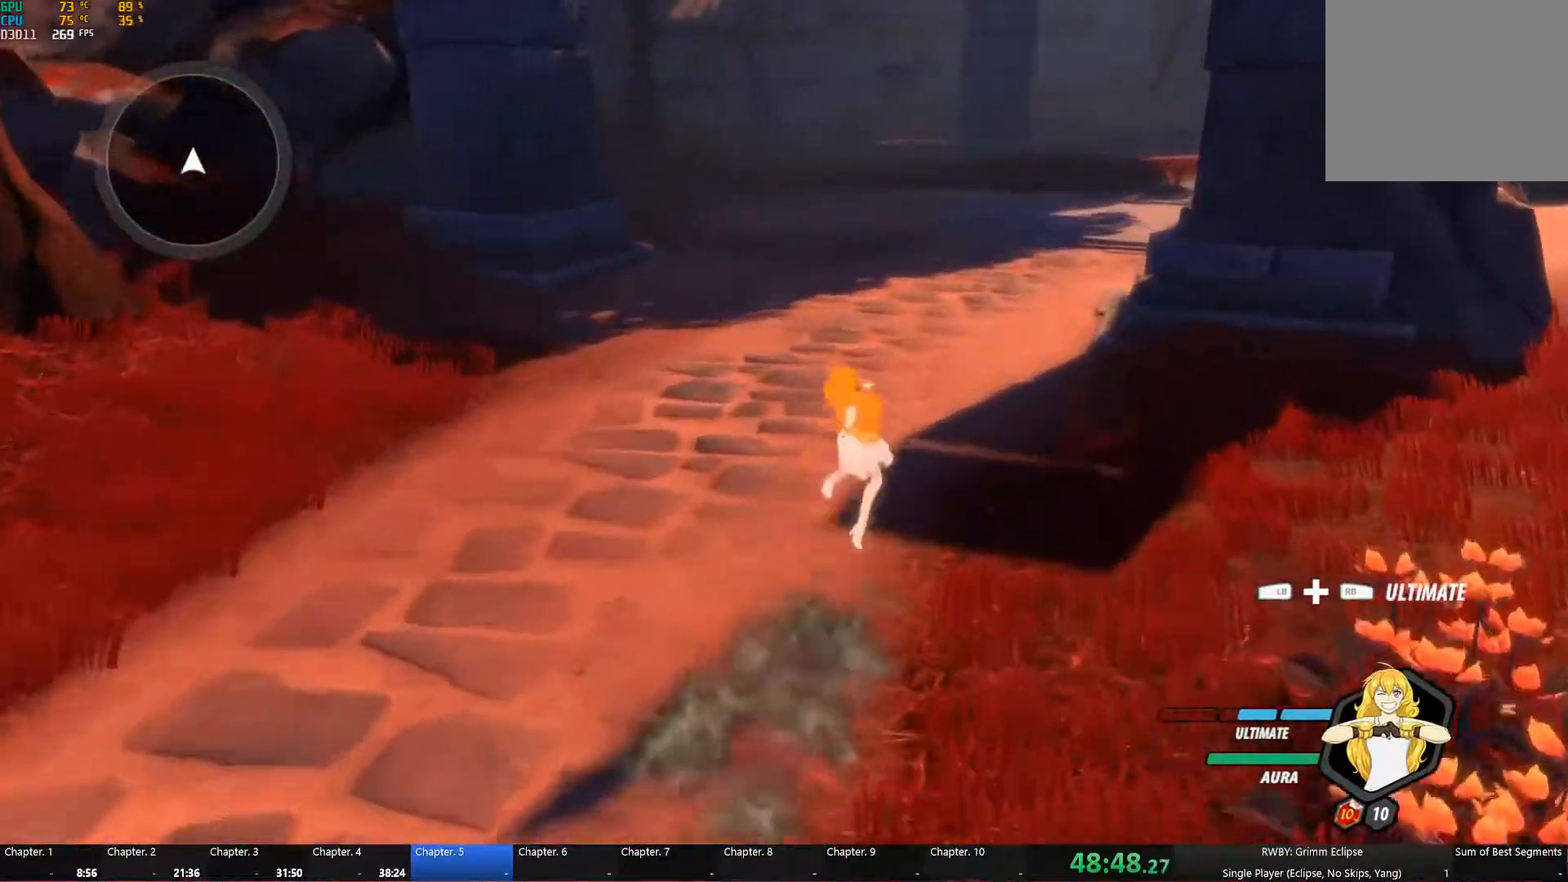
{"buttons": ["B", "L1"], "left_stick": "up", "right_stick": "center", "events": [[34, "B", "down"], [34, "X", "up"], [84, "L1", "up"], [100, "B", "up"], [150, "A", "down"], [200, "L1", "down"], [200, "X", "down"], [250, "A", "up"], [250, "X", "up"], [284, "B", "down"], [300, "L1", "up"], [350, "B", "up"], [400, "A", "down"], [434, "L1", "down"], [434, "X", "down"], [450, "A", "up"], [484, "X", "up"], [500, "B", "down"]]}
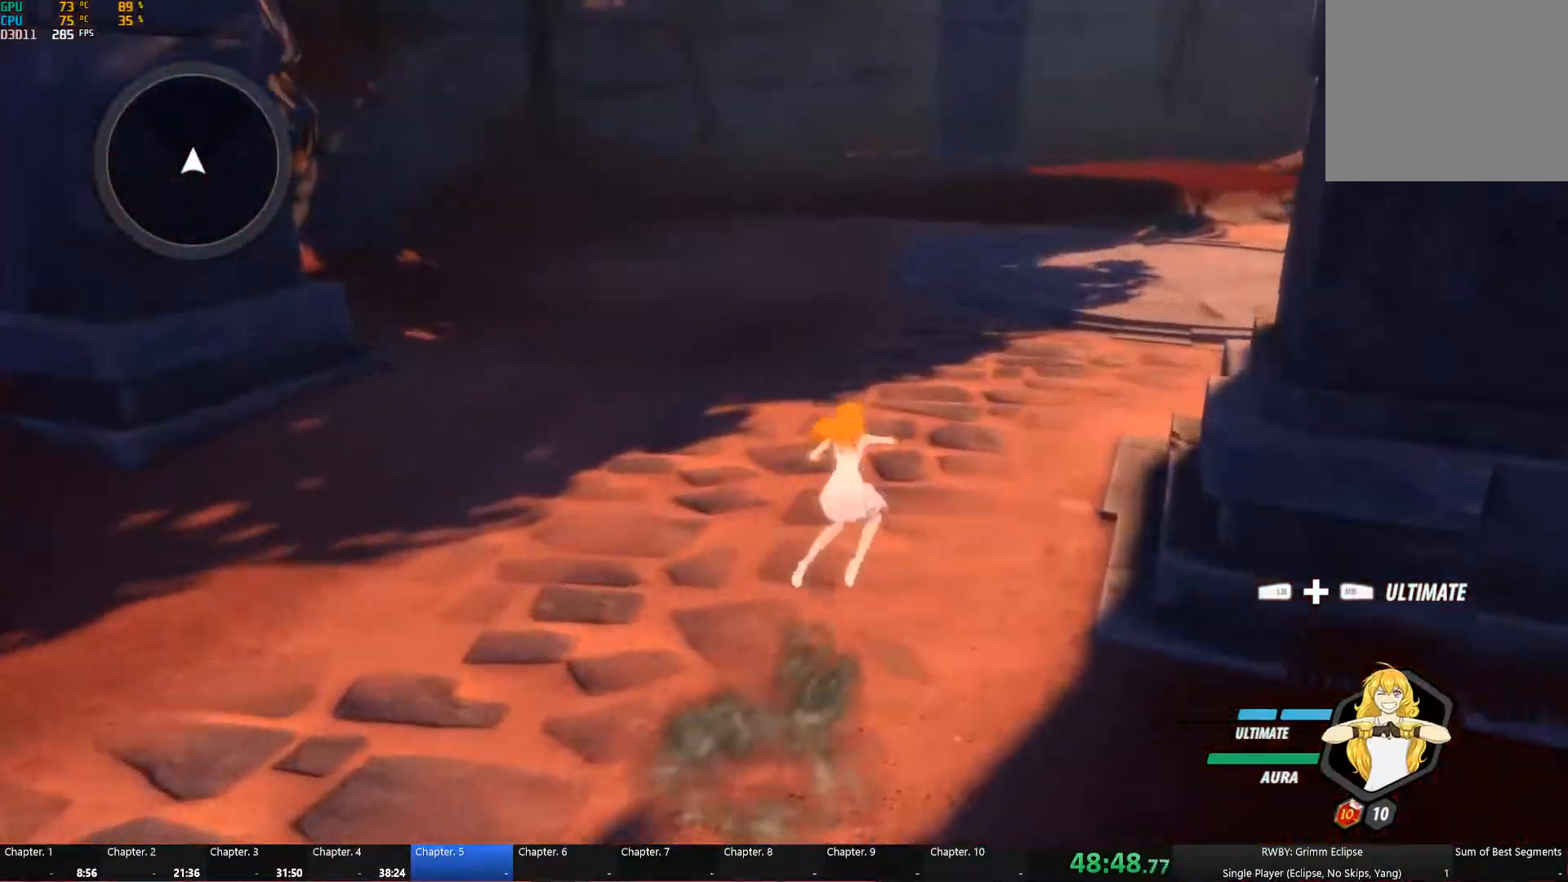
{"buttons": ["B"], "left_stick": "up-right", "right_stick": "center", "events": [[67, "B", "up"], [67, "L1", "up"], [117, "A", "down"], [150, "L1", "down"], [150, "X", "down"], [217, "A", "up"], [250, "B", "down"], [250, "X", "up"], [284, "B", "up"], [284, "L1", "up"], [350, "A", "down"], [367, "left_stick", "up-right"], [384, "L1", "down"], [400, "X", "down"], [450, "A", "up"], [467, "X", "up"], [484, "B", "down"], [500, "L1", "up"]]}
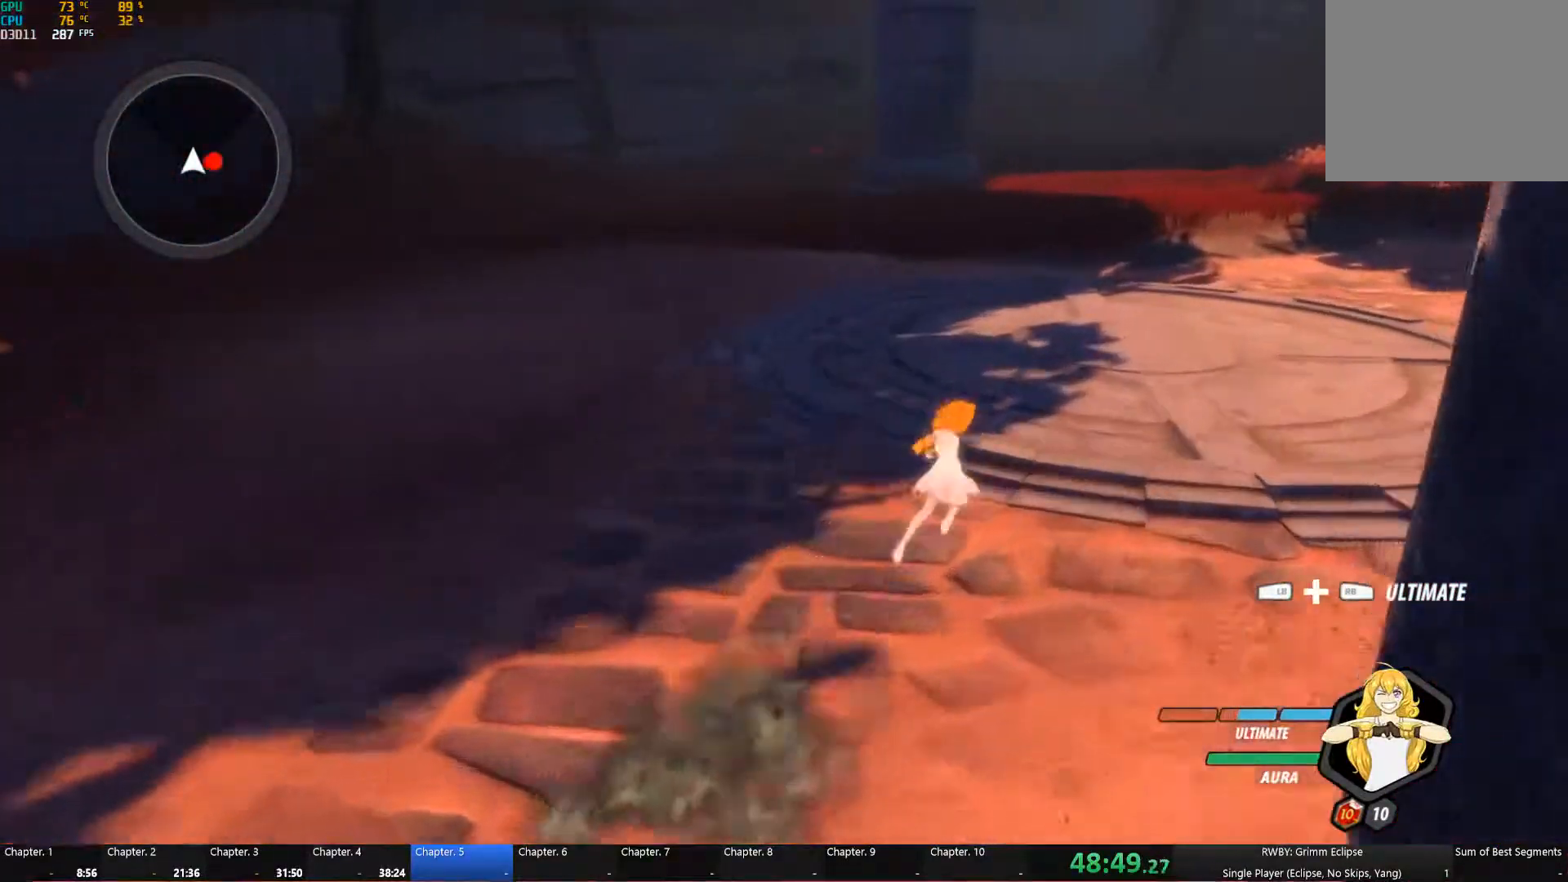
{"buttons": [], "left_stick": "up-right", "right_stick": "center", "events": [[34, "B", "up"], [100, "A", "down"], [100, "L1", "down"], [134, "X", "down"], [184, "A", "up"], [184, "X", "up"], [200, "B", "down"], [250, "B", "up"], [250, "L1", "up"], [300, "A", "down"], [350, "L1", "down"], [367, "X", "down"], [400, "A", "up"], [434, "X", "up"], [450, "B", "down"], [450, "L1", "up"], [500, "B", "up"]]}
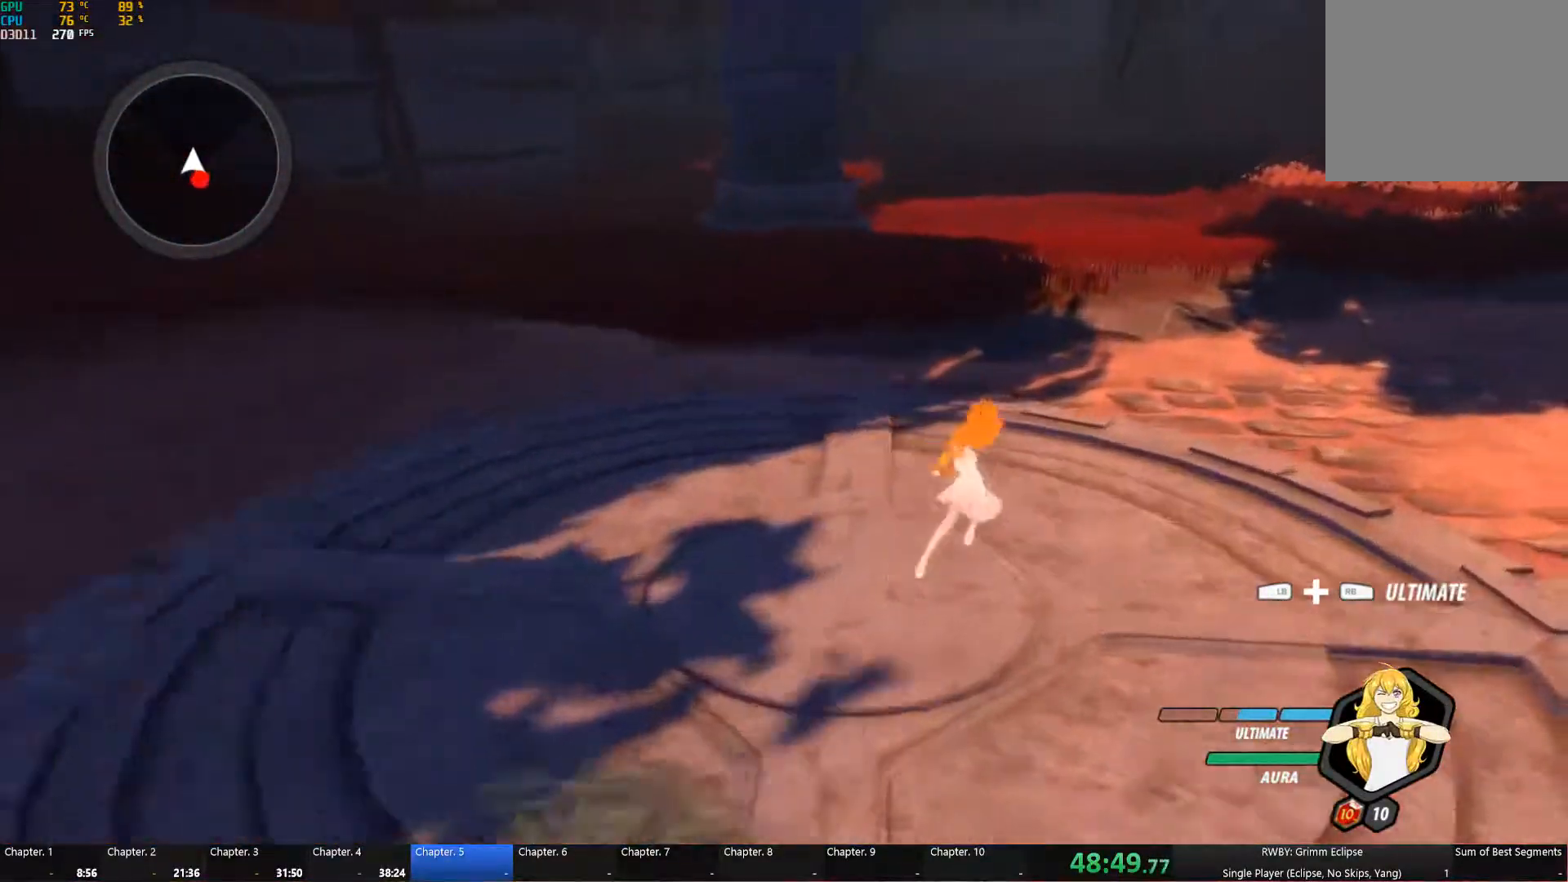
{"buttons": [], "left_stick": "right", "right_stick": "right", "events": [[67, "left_stick", "center"], [117, "L2", "down"], [117, "left_stick", "down-right"], [334, "right_stick", "right"], [350, "L2", "up"], [484, "left_stick", "right"]]}
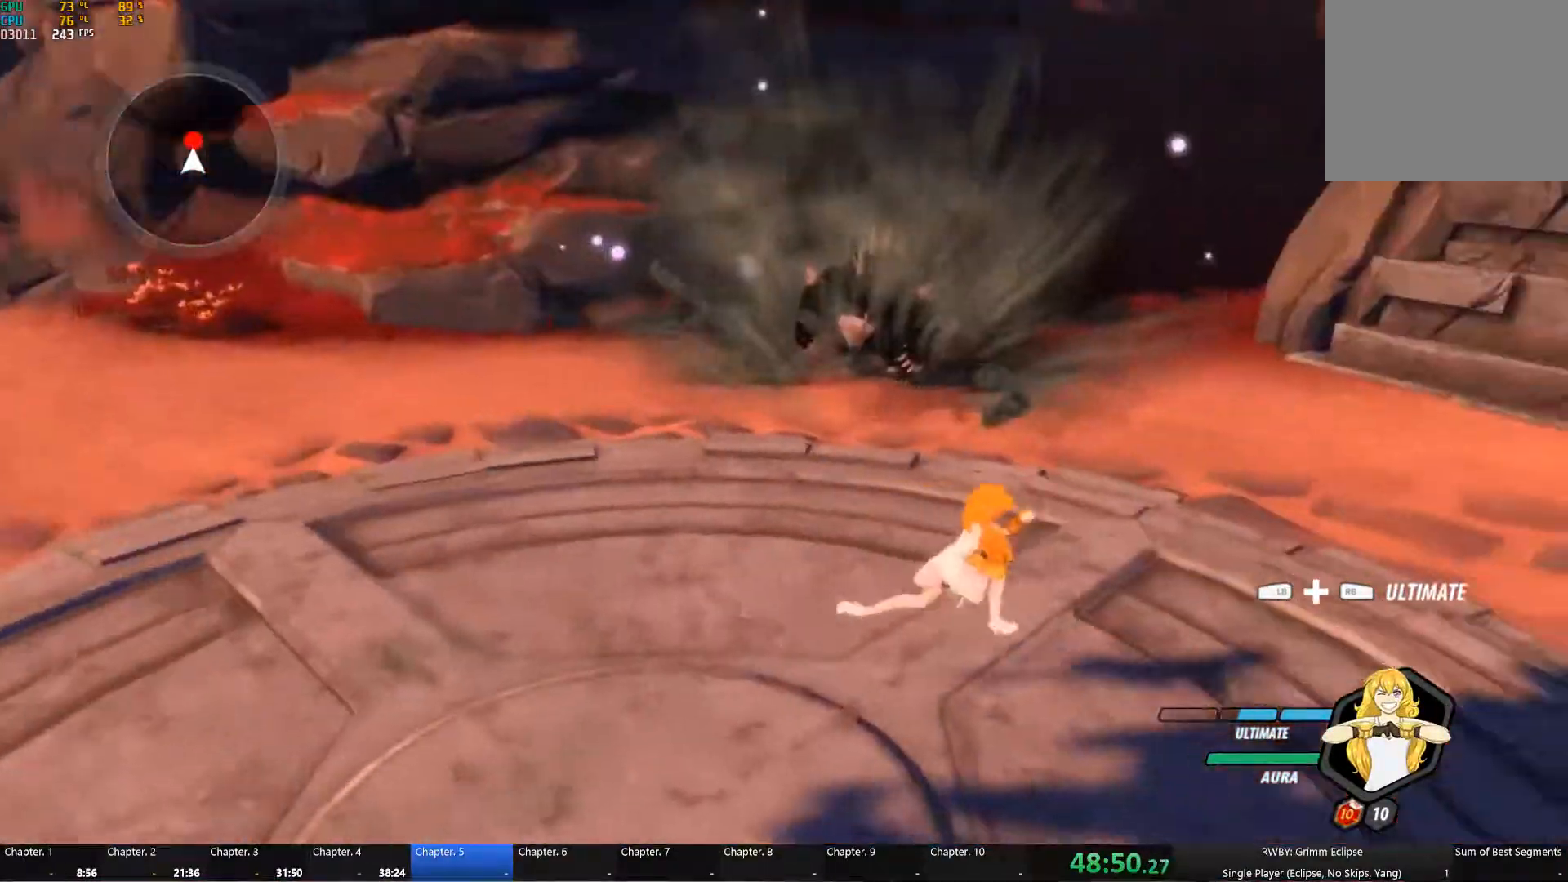
{"buttons": [], "left_stick": "up-left", "right_stick": "center", "events": [[34, "right_stick", "center"], [234, "left_stick", "up"], [334, "left_stick", "up-left"]]}
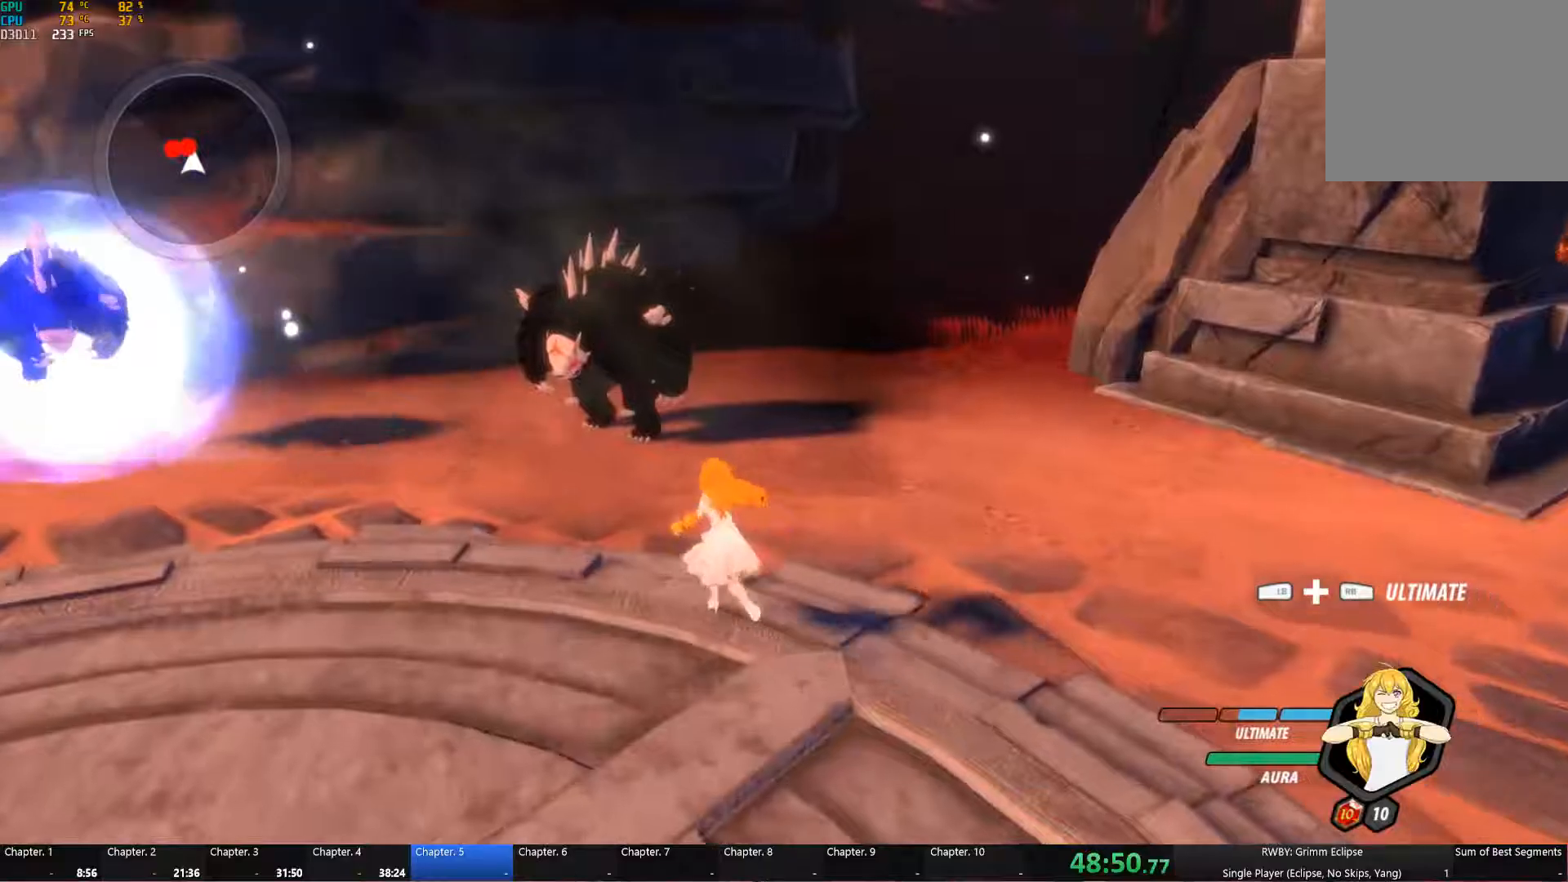
{"buttons": ["A"], "left_stick": "center", "right_stick": "center", "events": [[316, "left_stick", "up"], [400, "A", "down"], [400, "Y", "down"], [500, "Y", "up"], [500, "left_stick", "center"]]}
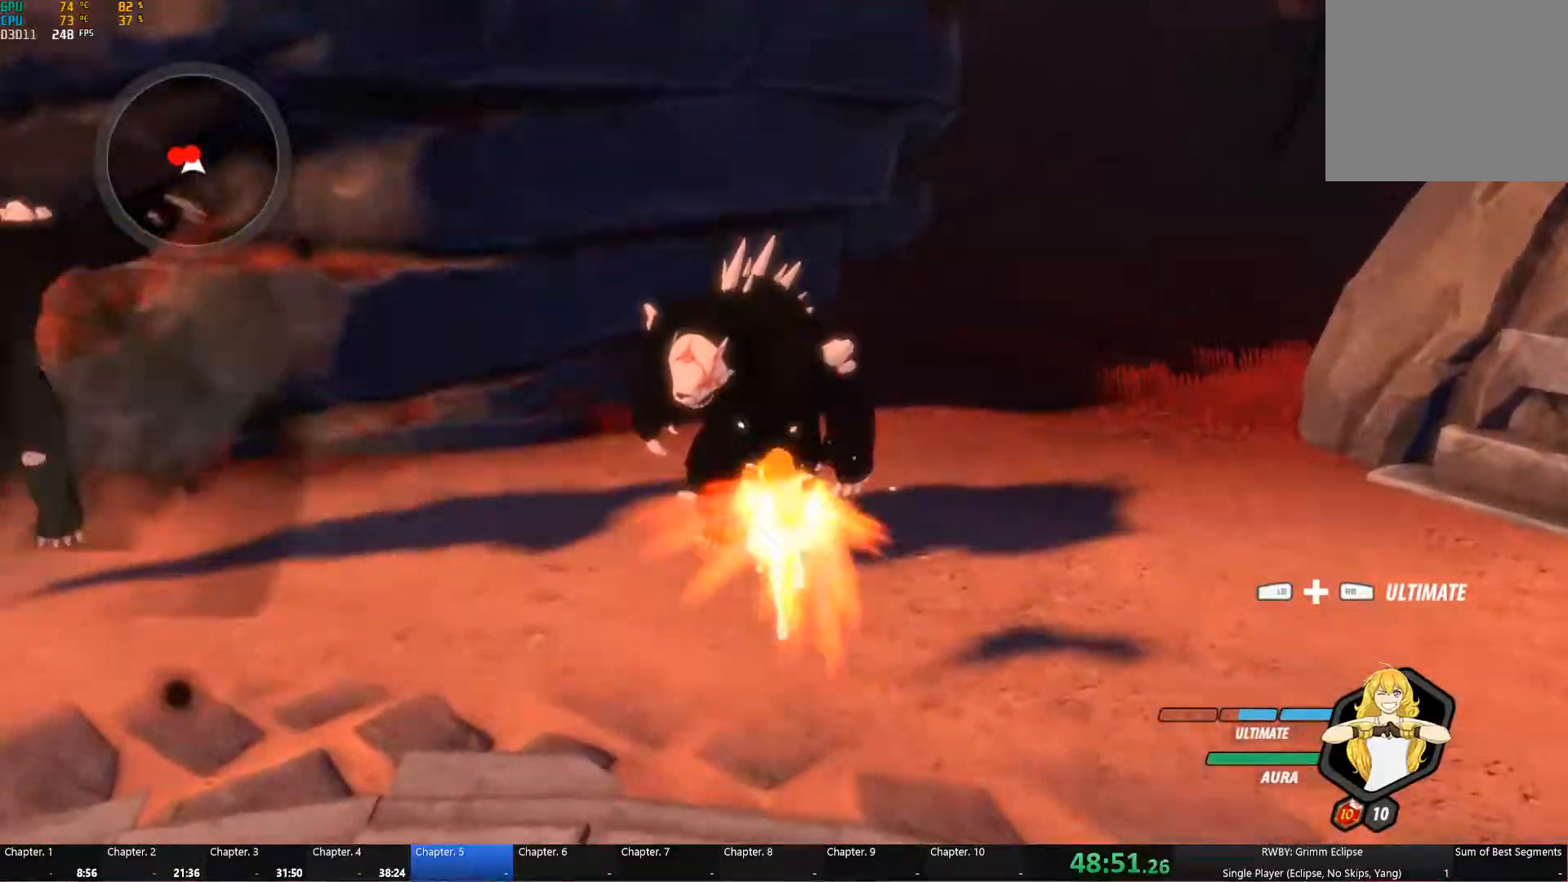
{"buttons": ["A", "Y"], "left_stick": "center", "right_stick": "center", "events": [[50, "A", "up"], [66, "B", "down"], [116, "A", "down"], [116, "Y", "down"], [166, "A", "up"], [166, "B", "up"], [166, "Y", "up"], [266, "B", "down"], [300, "A", "down"], [300, "Y", "down"], [333, "B", "up"], [350, "Y", "up"], [366, "A", "up"], [416, "B", "down"], [450, "A", "down"], [466, "Y", "down"], [500, "B", "up"]]}
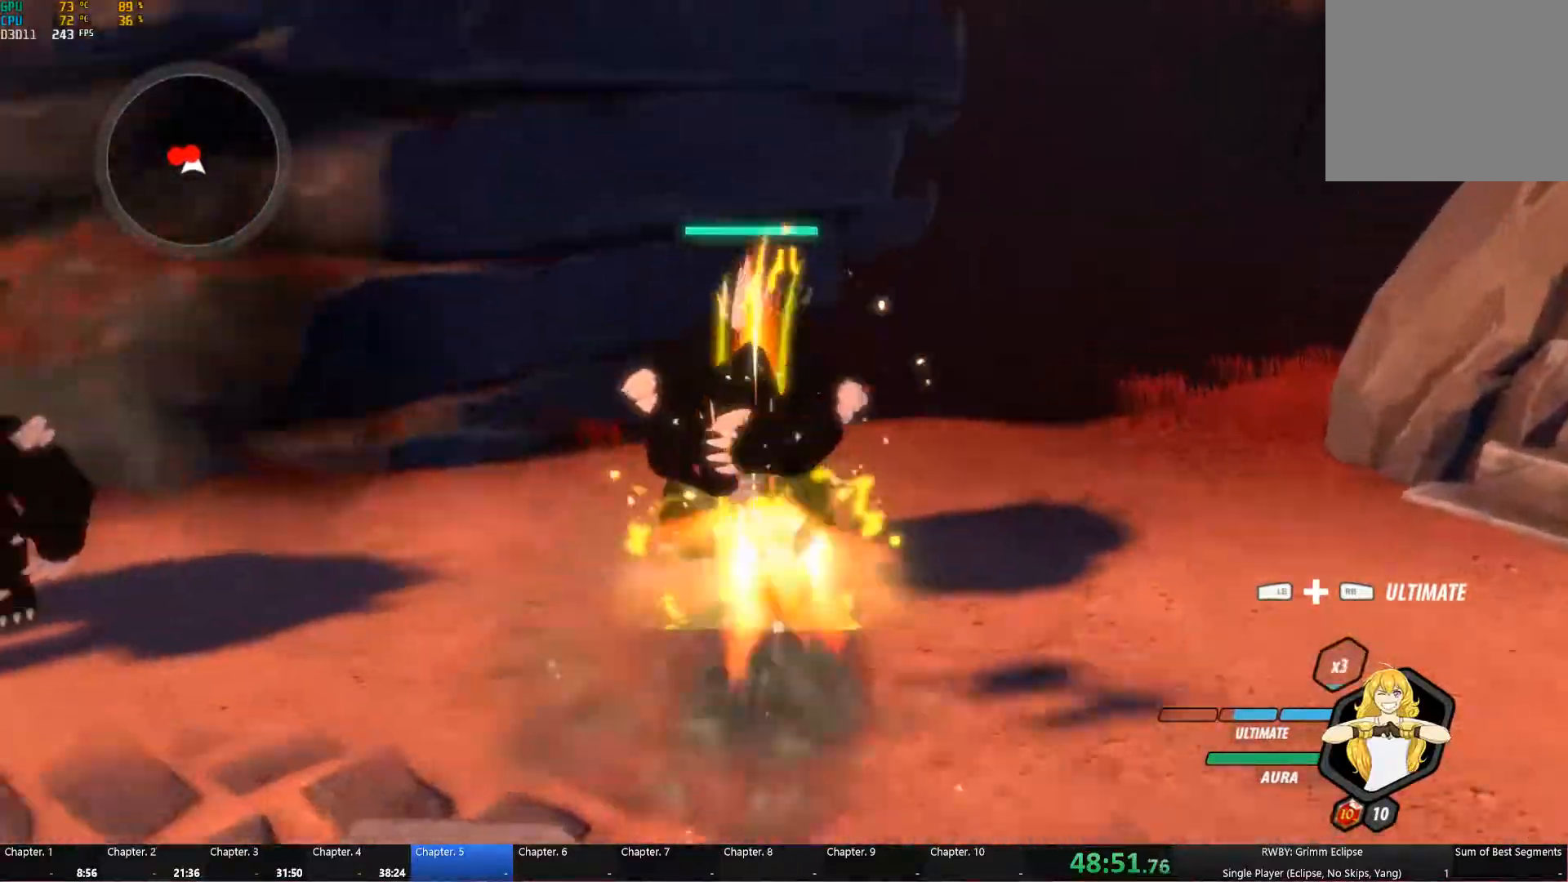
{"buttons": [], "left_stick": "center", "right_stick": "center", "events": [[16, "A", "up"], [16, "Y", "up"], [66, "B", "down"], [100, "A", "down"], [133, "Y", "down"], [166, "A", "up"], [166, "B", "up"], [183, "Y", "up"], [233, "B", "down"], [283, "A", "down"], [283, "Y", "down"], [300, "B", "up"], [350, "A", "up"], [350, "Y", "up"], [400, "B", "down"], [450, "A", "down"], [450, "Y", "down"], [483, "B", "up"], [500, "A", "up"], [500, "Y", "up"]]}
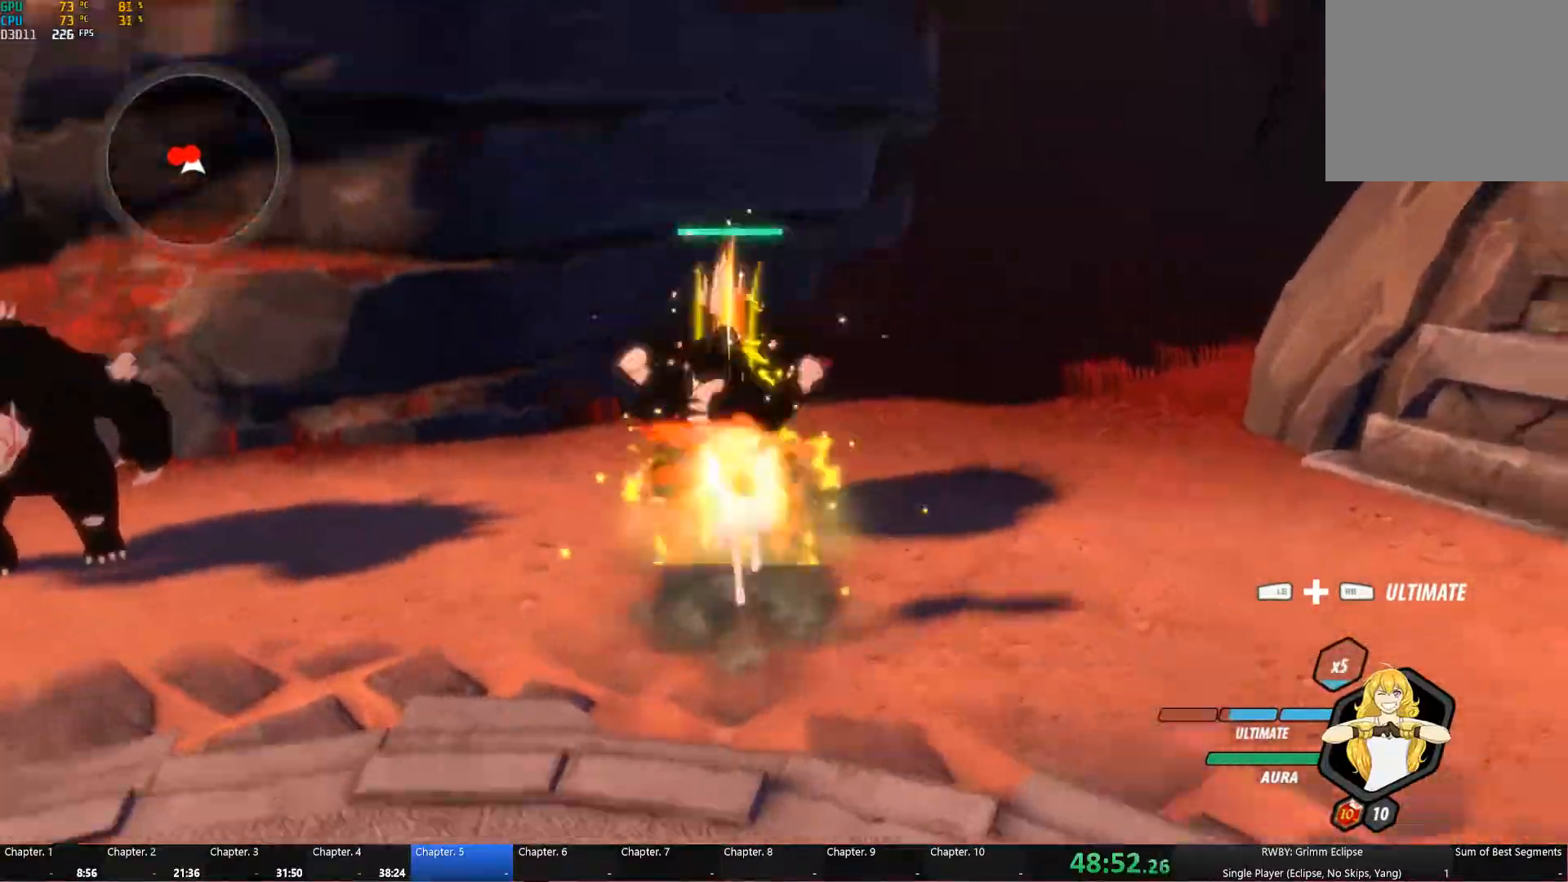
{"buttons": ["A", "Y"], "left_stick": "center", "right_stick": "center", "events": [[50, "B", "down"], [100, "A", "down"], [133, "B", "up"], [133, "Y", "down"], [183, "A", "up"], [183, "Y", "up"], [233, "B", "down"], [300, "A", "down"], [300, "Y", "down"], [316, "B", "up"], [350, "Y", "up"], [366, "A", "up"], [416, "B", "down"], [433, "A", "down"], [450, "Y", "down"], [483, "B", "up"]]}
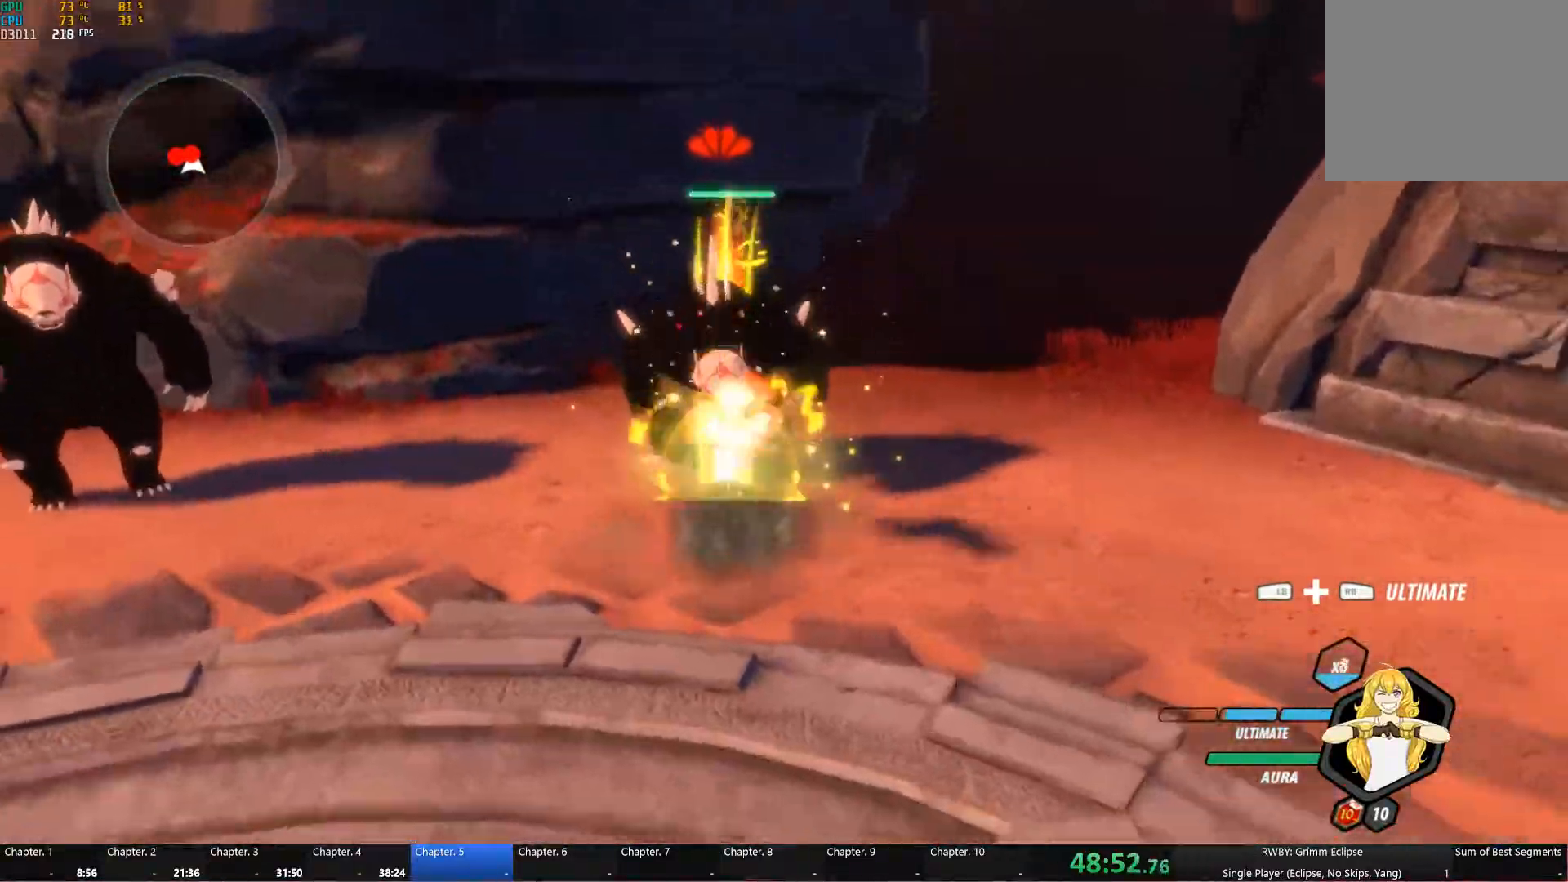
{"buttons": [], "left_stick": "center", "right_stick": "left", "events": [[33, "A", "up"], [33, "Y", "up"], [83, "B", "down"], [200, "B", "up"], [200, "left_stick", "left"], [266, "left_stick", "center"], [366, "right_stick", "left"]]}
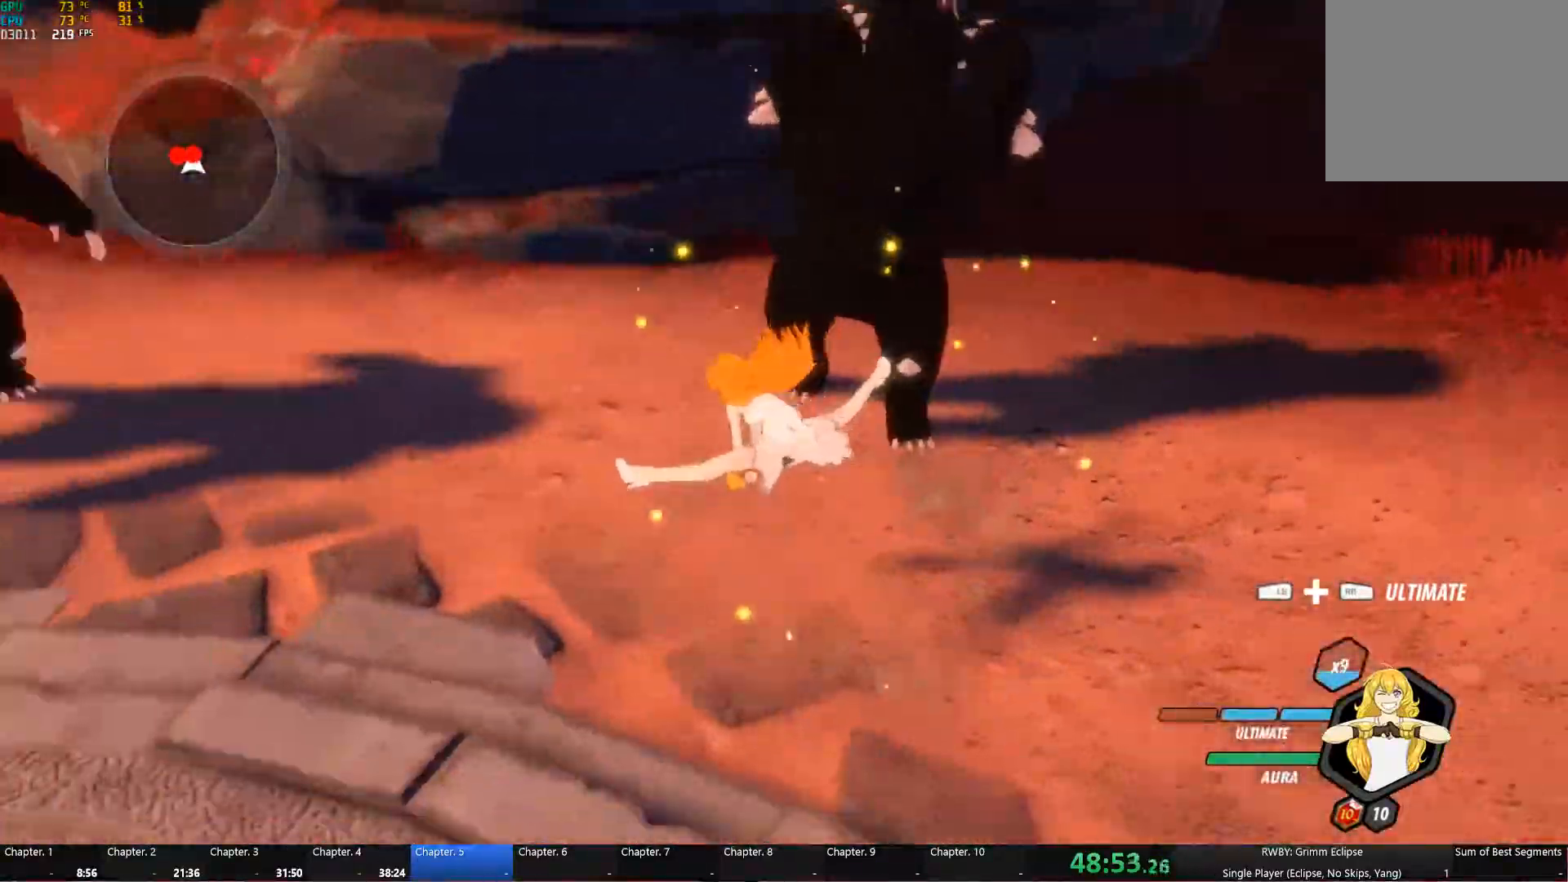
{"buttons": [], "left_stick": "up-right", "right_stick": "center", "events": [[16, "left_stick", "right"], [83, "L1", "down"], [166, "L1", "up"], [233, "L1", "down"], [300, "L1", "up"], [400, "left_stick", "up-right"], [416, "right_stick", "center"]]}